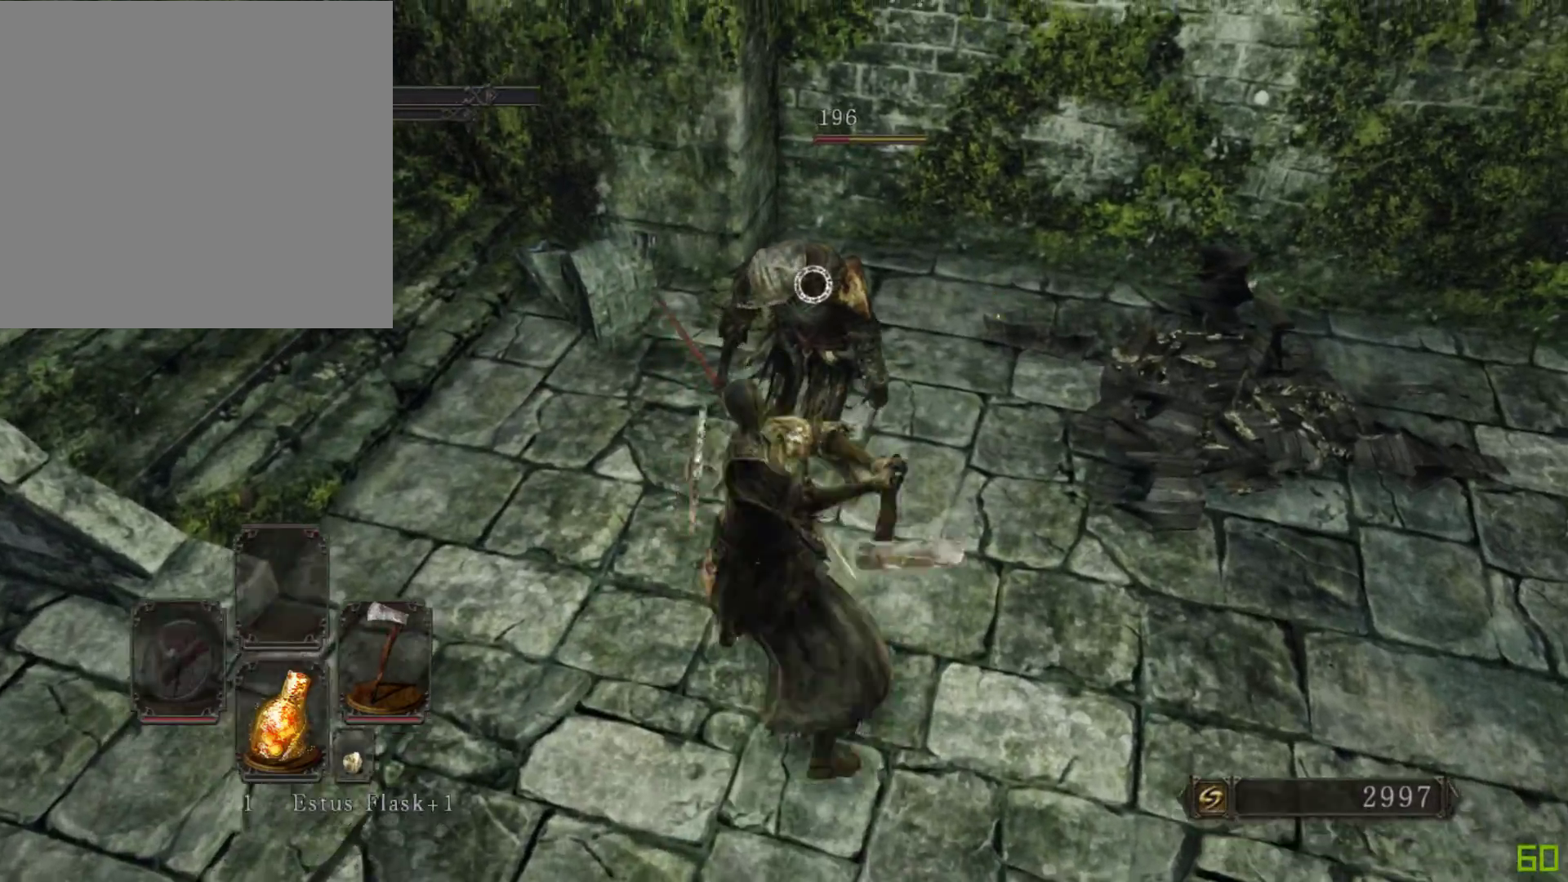
Gameplay with a controller (Xbox layout); each line is a JSON object with the inputs held at the frame after it. "events" lists button and stick changes between this image and that frame as [ms after this image, input, new state], when the widget could be followed in between. Not read: L3 R3.
{"buttons": [], "left_stick": "center", "right_stick": "left", "events": [[200, "right_stick", "left"], [217, "left_stick", "center"]]}
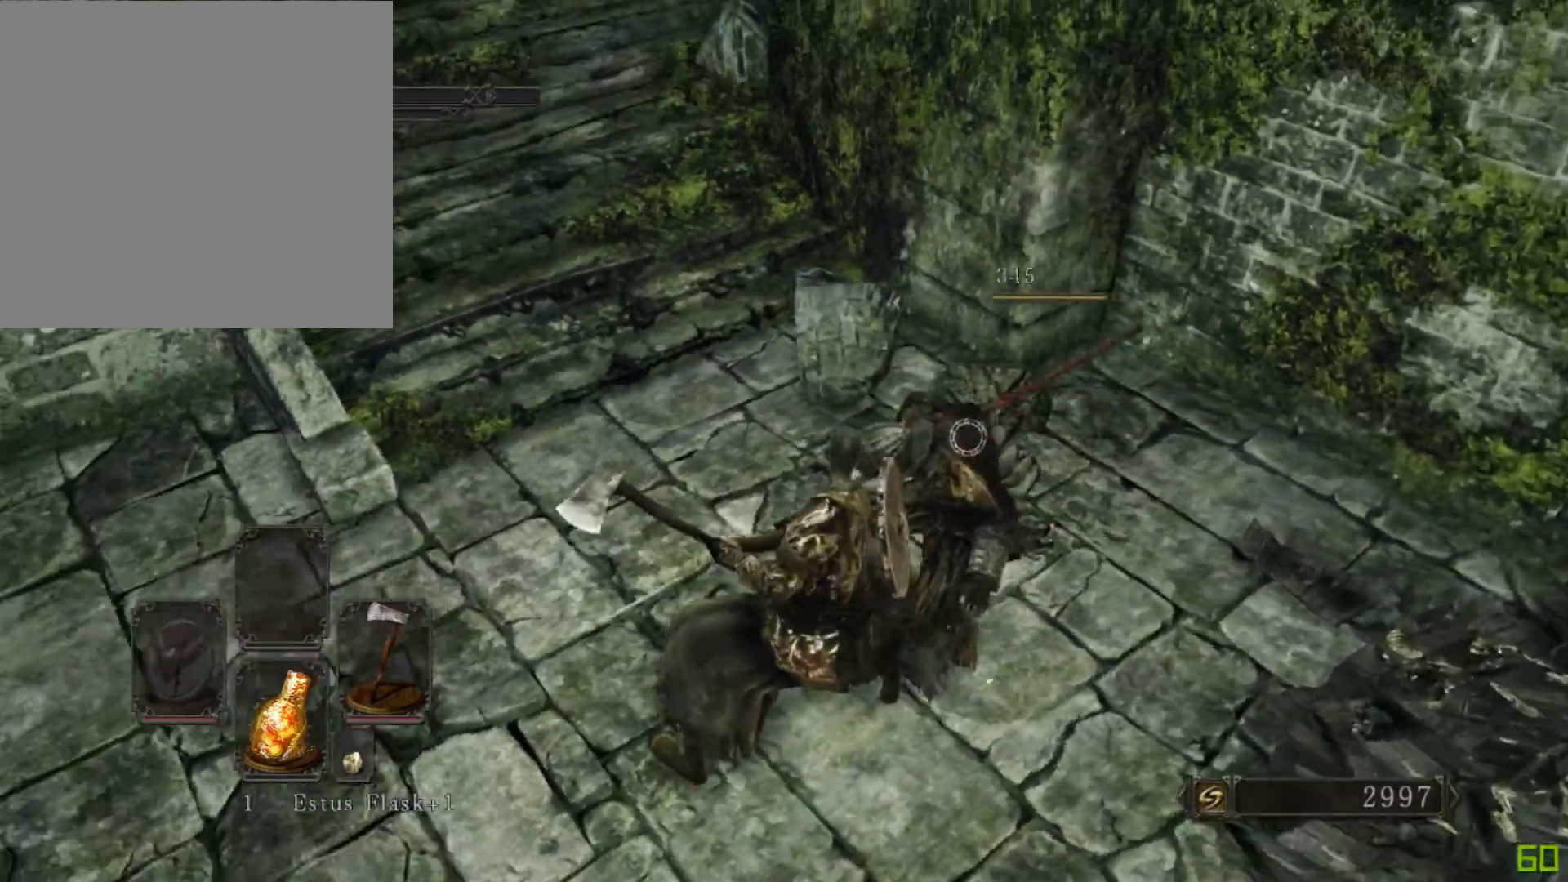
{"buttons": [], "left_stick": "center", "right_stick": "center", "events": [[83, "right_stick", "center"]]}
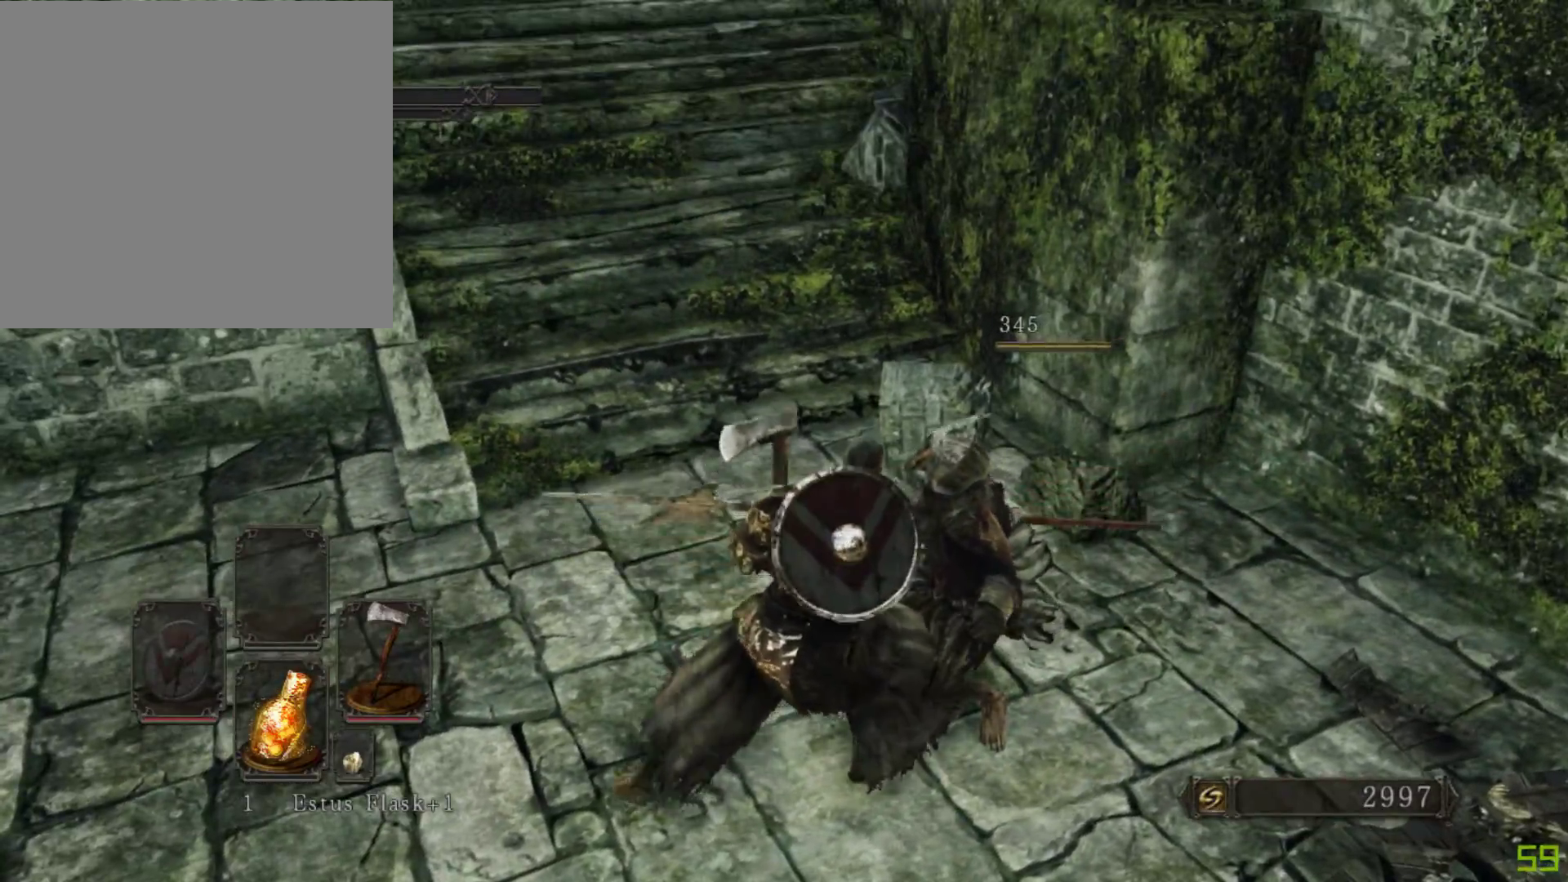
{"buttons": [], "left_stick": "center", "right_stick": "up-left", "events": [[50, "left_stick", "up"], [67, "right_stick", "up"], [200, "left_stick", "center"], [200, "right_stick", "center"], [450, "right_stick", "up-left"]]}
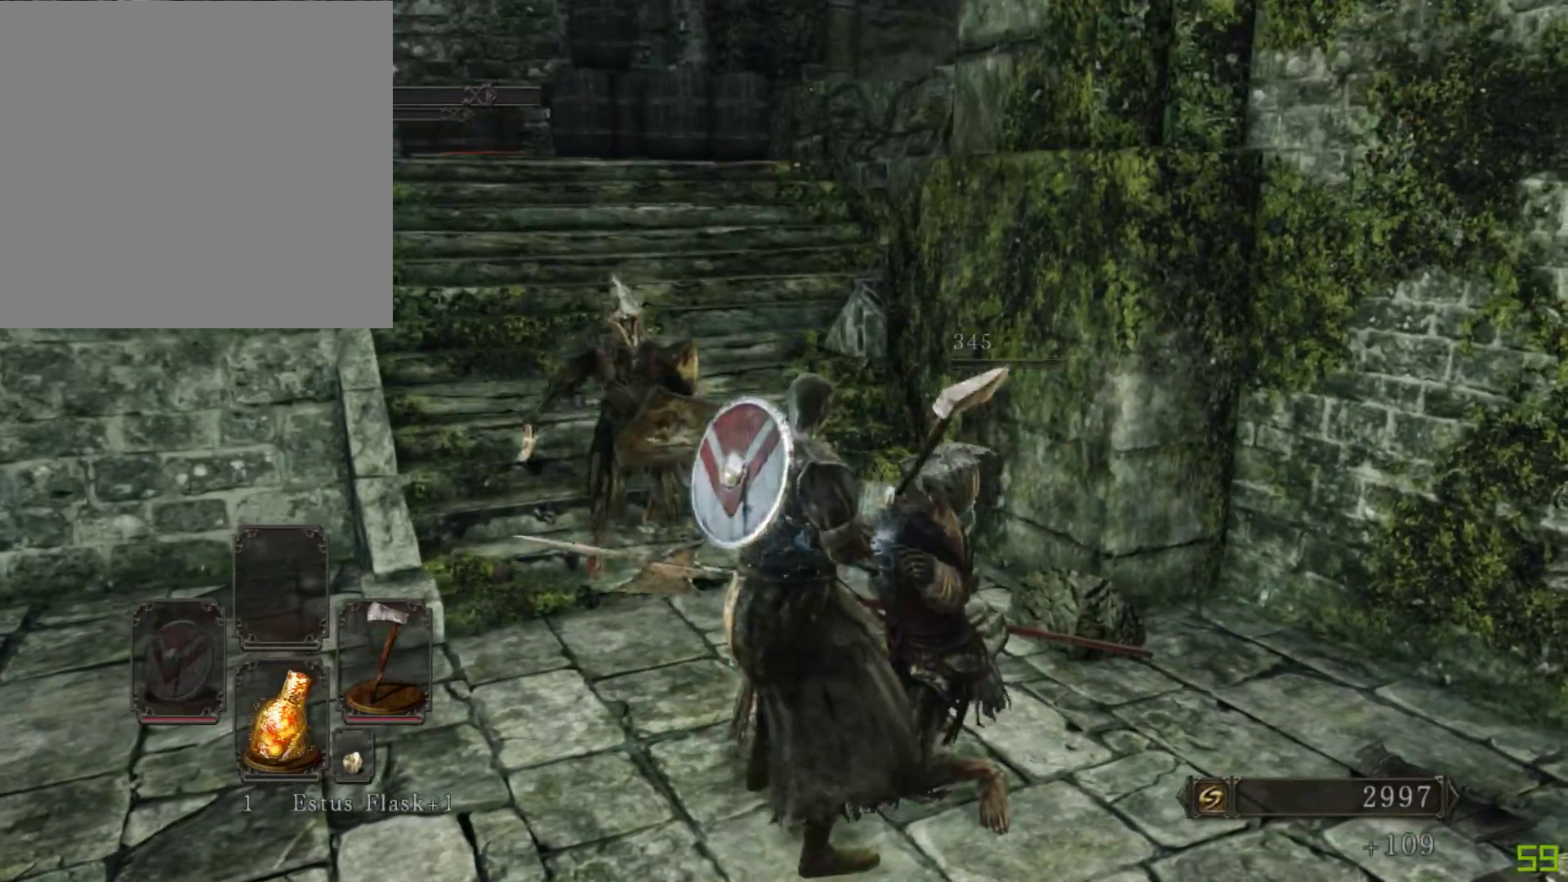
{"buttons": [], "left_stick": "down", "right_stick": "center", "events": [[117, "right_stick", "center"], [217, "left_stick", "down"], [333, "B", "down"], [417, "B", "up"]]}
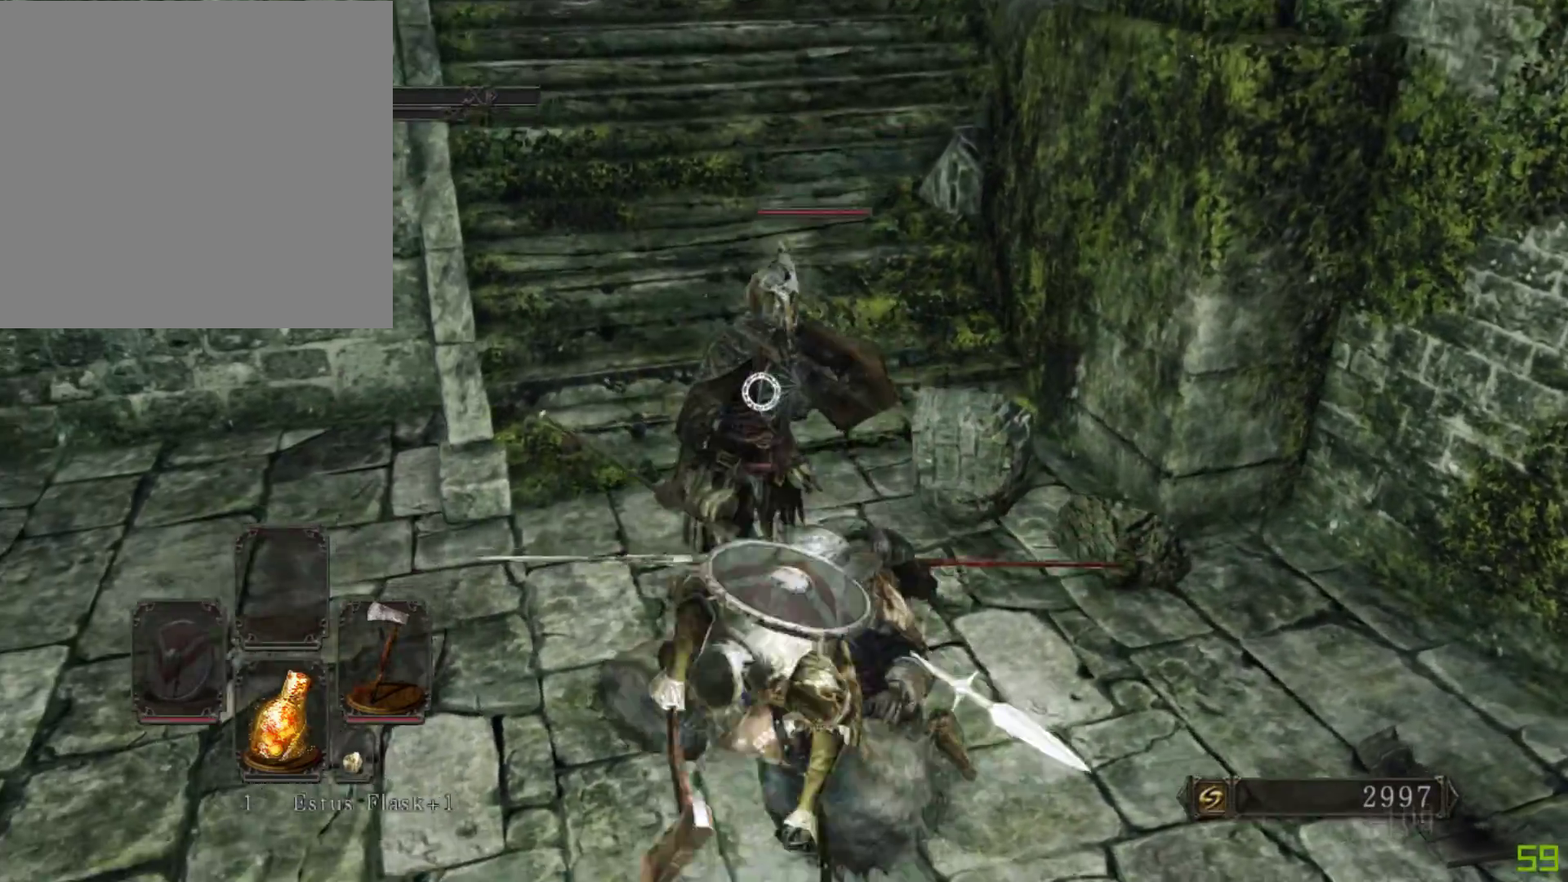
{"buttons": [], "left_stick": "down", "right_stick": "center", "events": []}
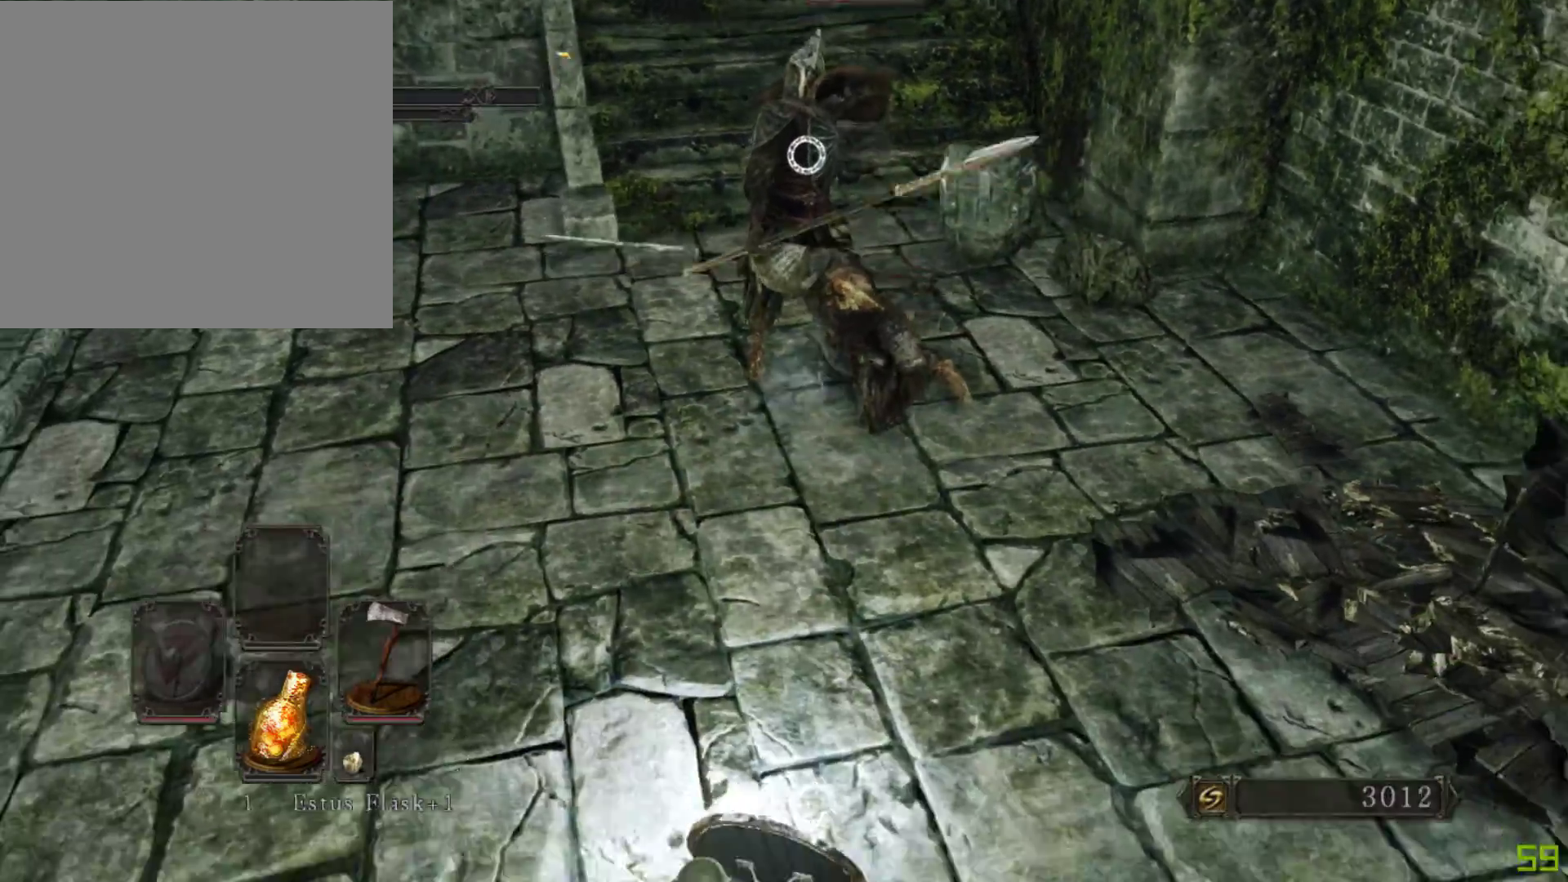
{"buttons": [], "left_stick": "up", "right_stick": "center", "events": [[50, "Y", "down"], [100, "Y", "up"], [283, "left_stick", "up-right"], [350, "left_stick", "up"]]}
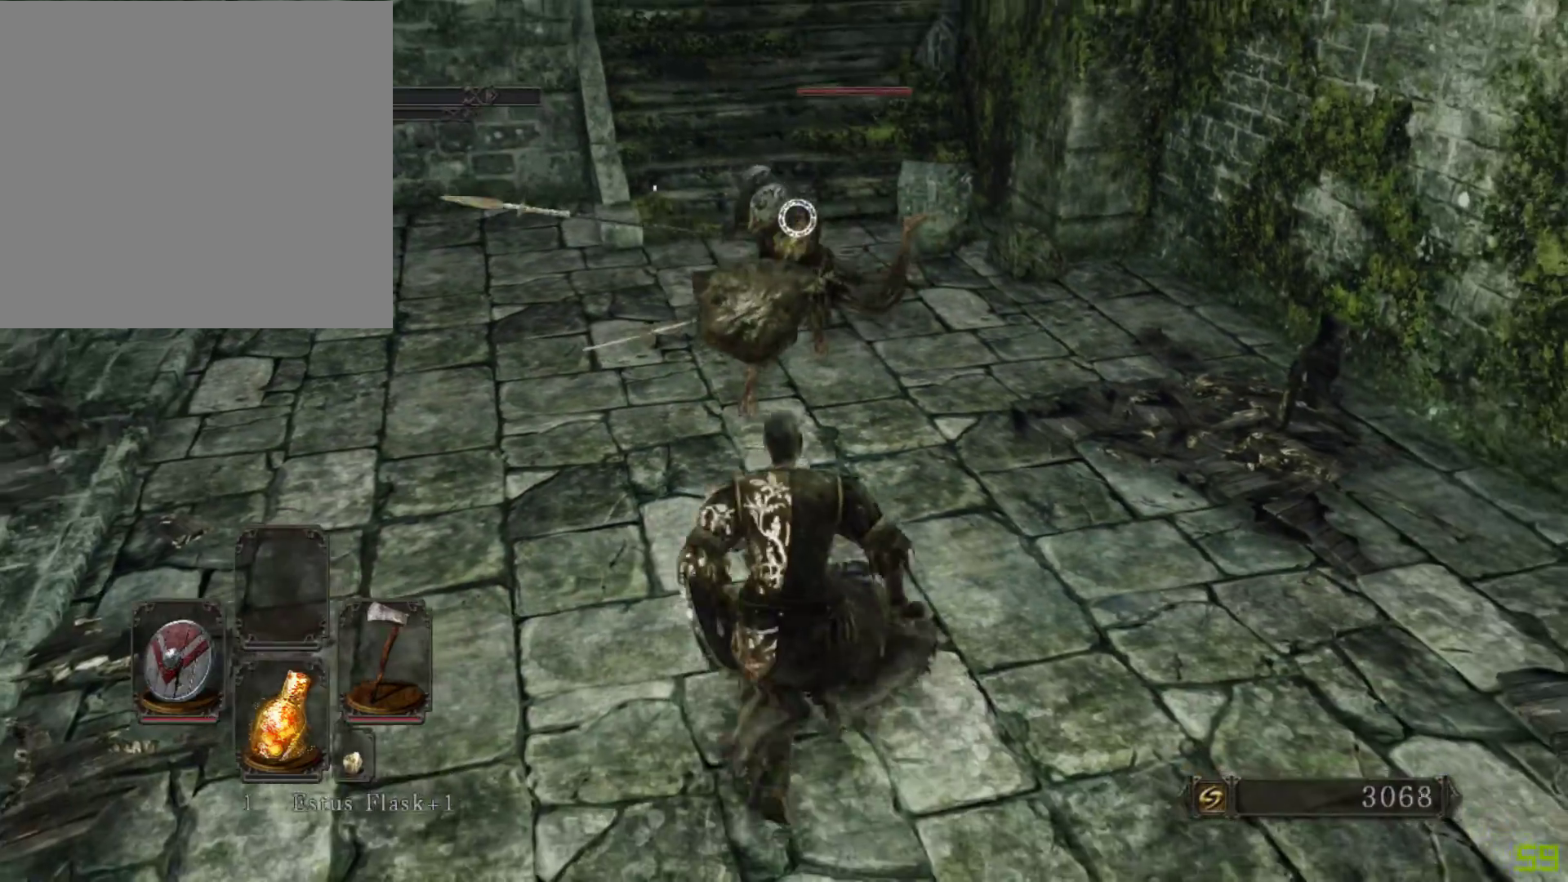
{"buttons": [], "left_stick": "up", "right_stick": "center", "events": []}
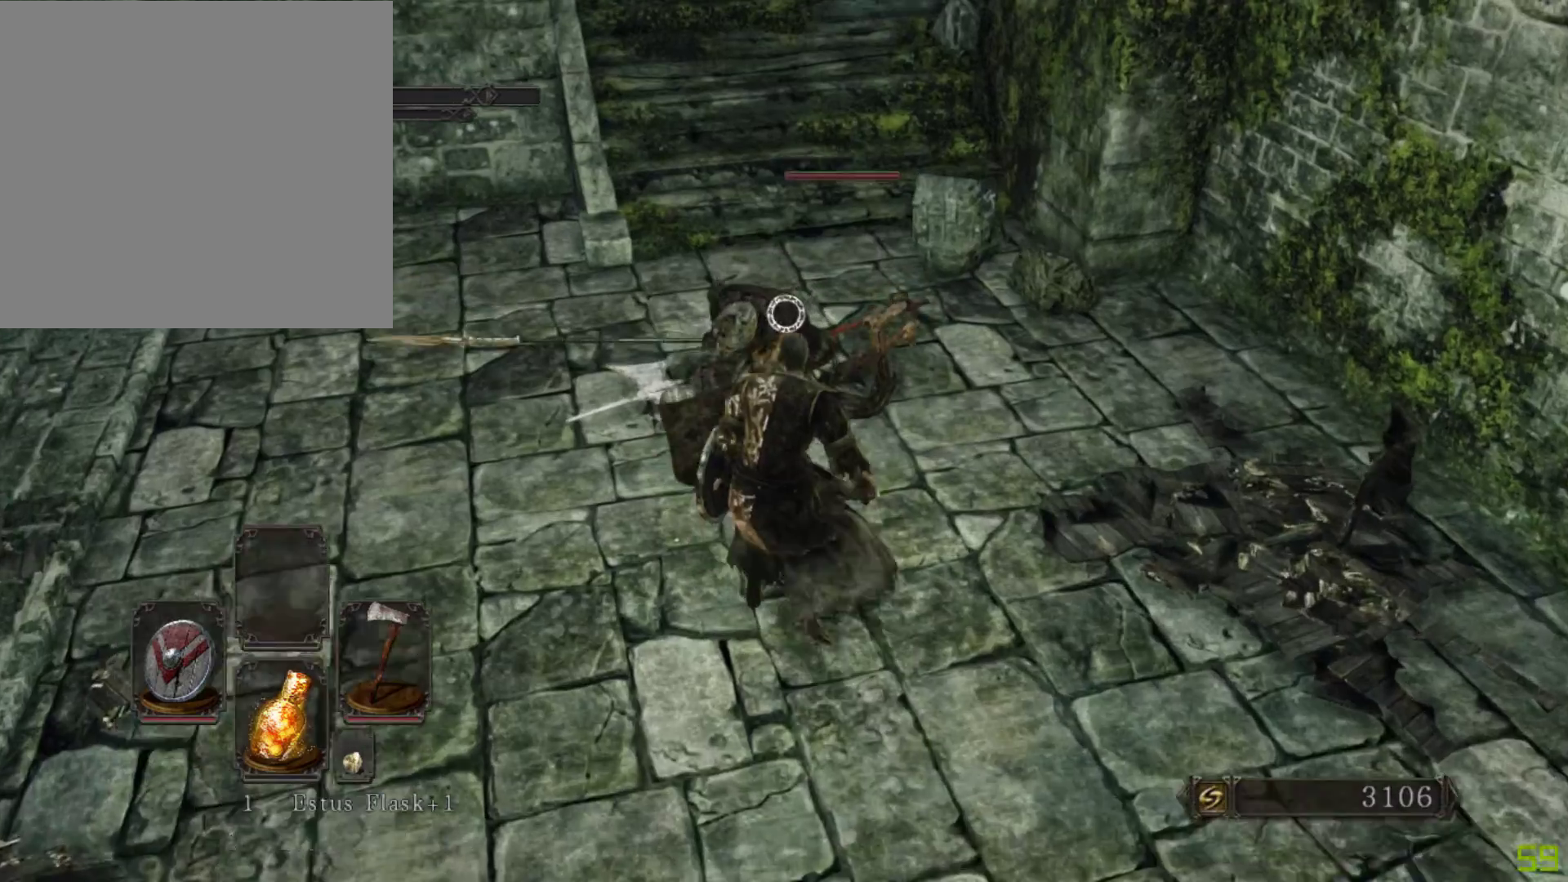
{"buttons": [], "left_stick": "center", "right_stick": "center", "events": [[33, "left_stick", "center"]]}
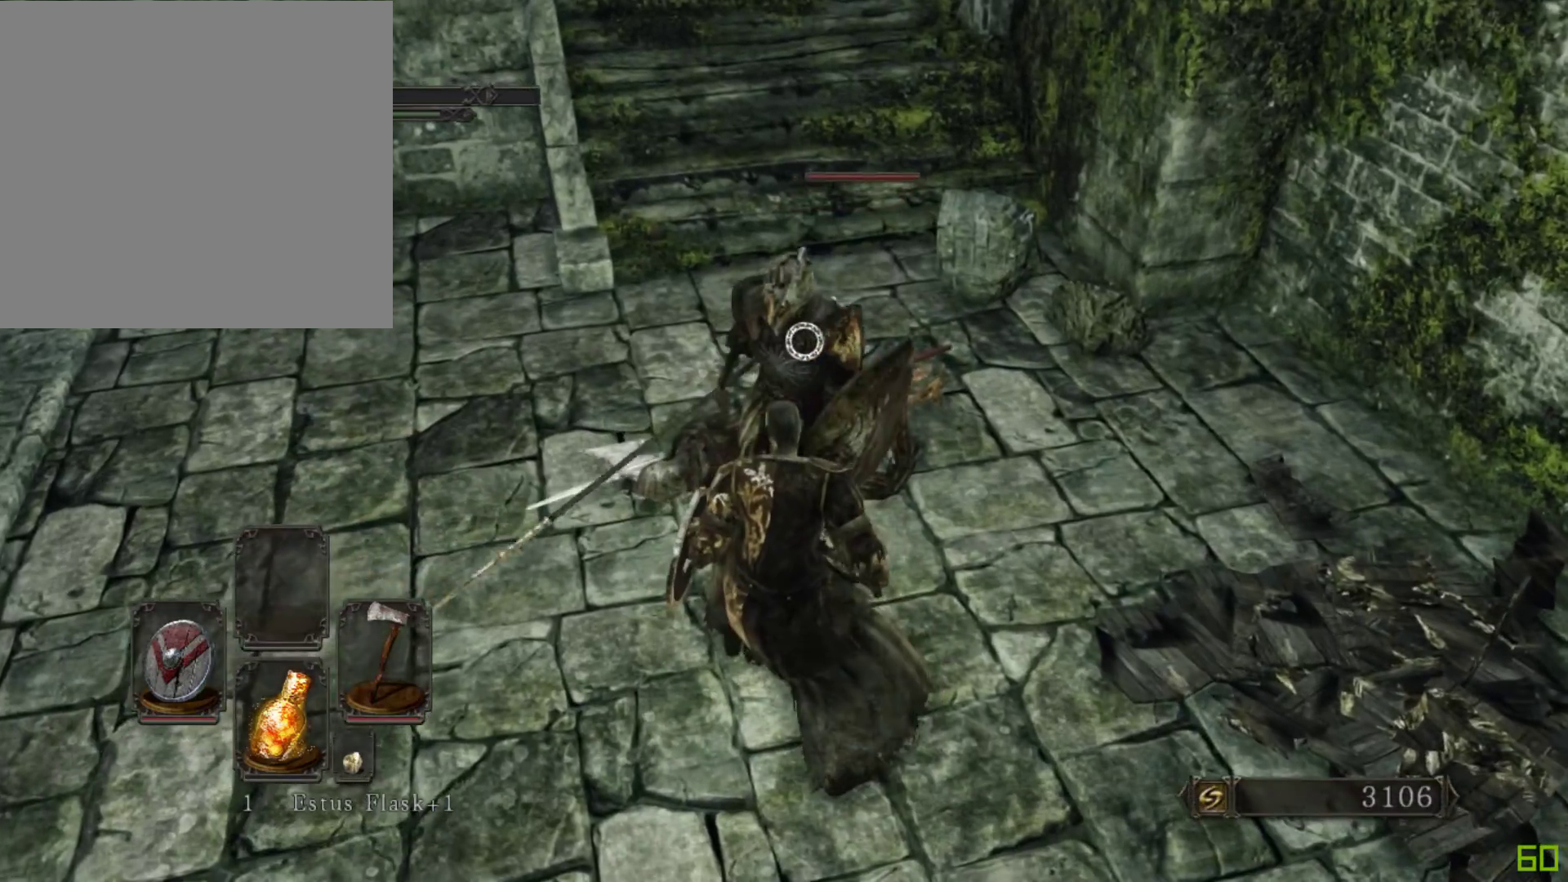
{"buttons": [], "left_stick": "center", "right_stick": "center", "events": []}
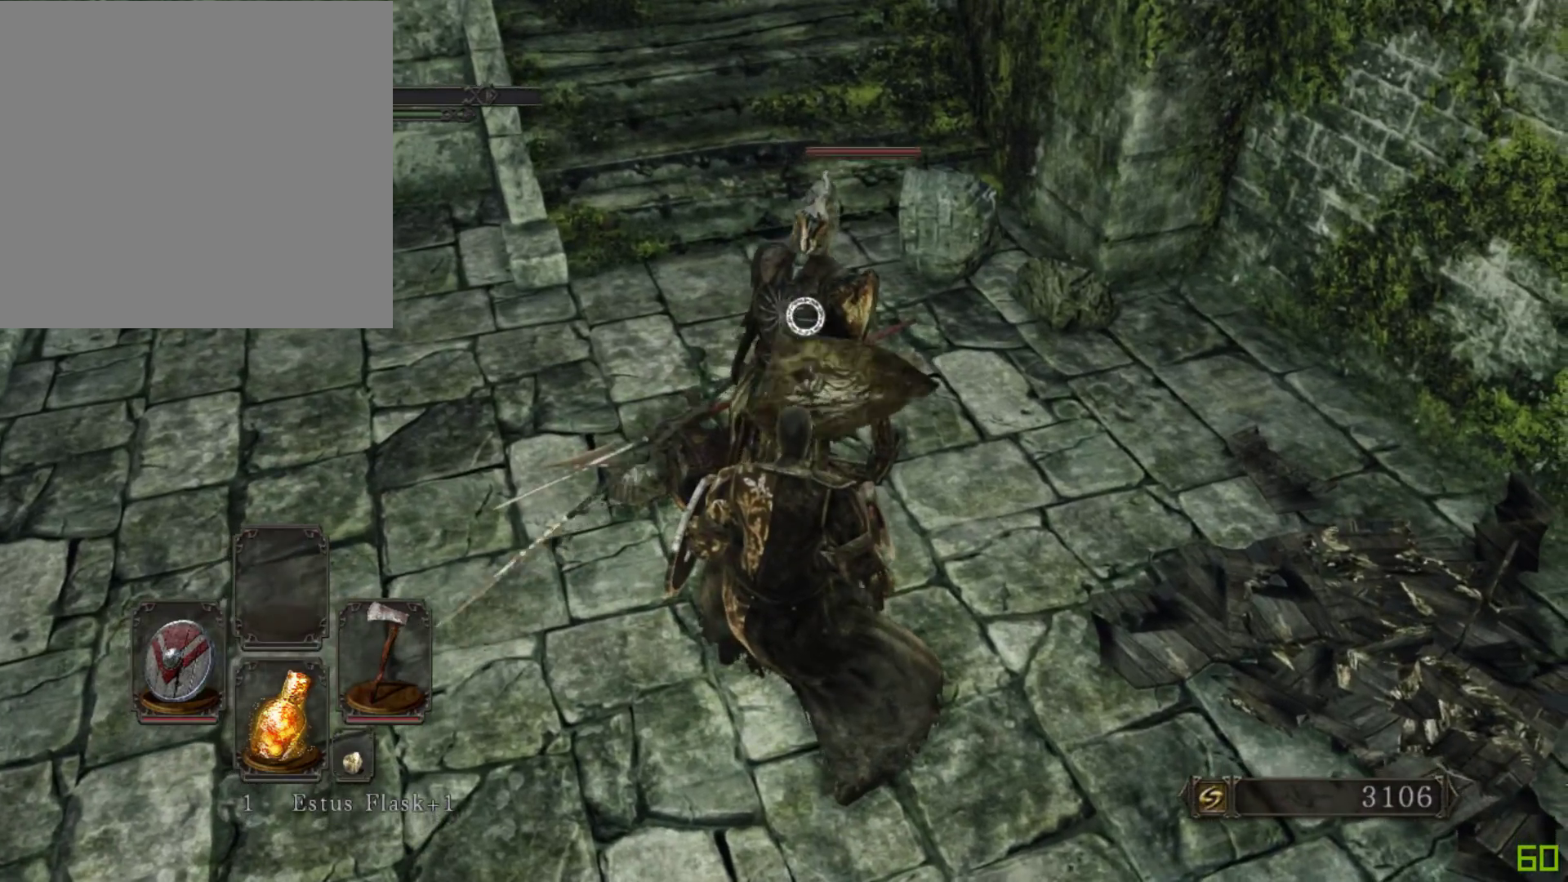
{"buttons": [], "left_stick": "up", "right_stick": "center", "events": [[417, "left_stick", "up"]]}
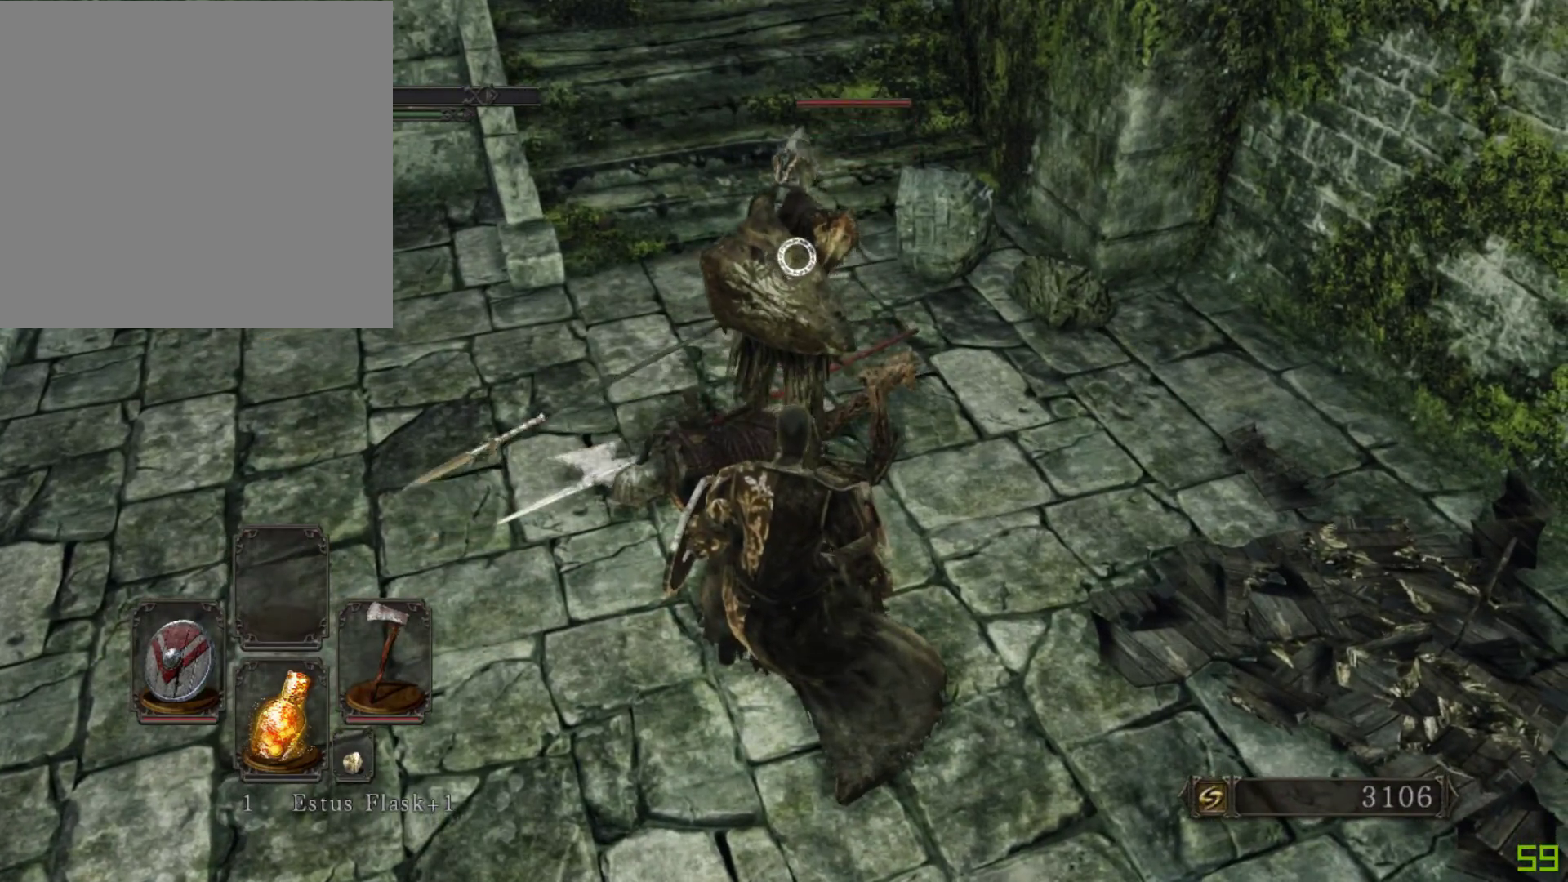
{"buttons": [], "left_stick": "up", "right_stick": "center", "events": []}
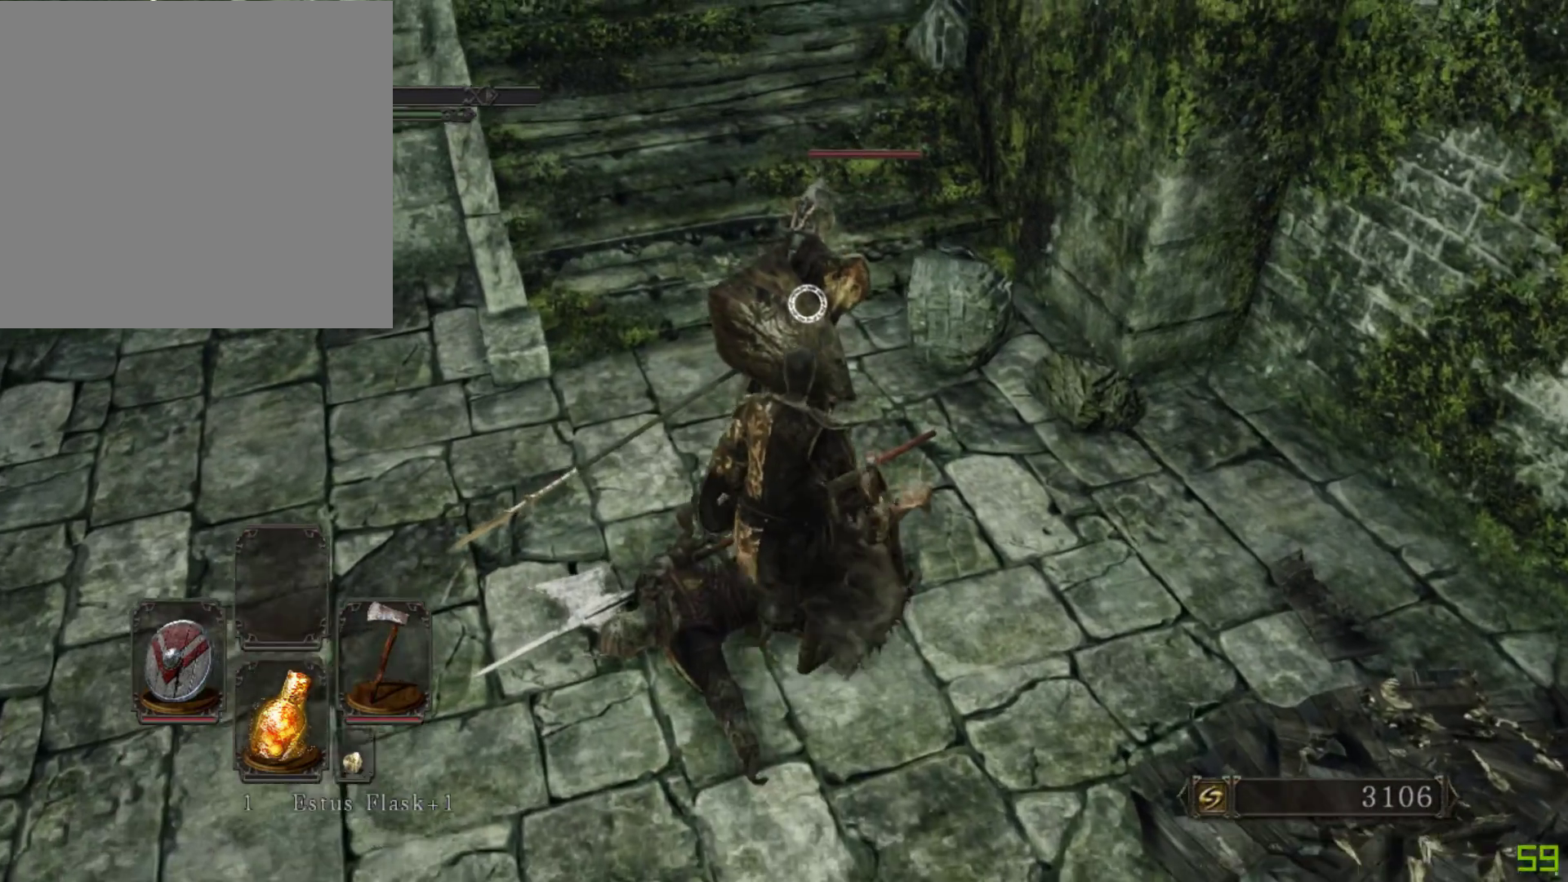
{"buttons": [], "left_stick": "center", "right_stick": "center", "events": [[167, "left_stick", "center"]]}
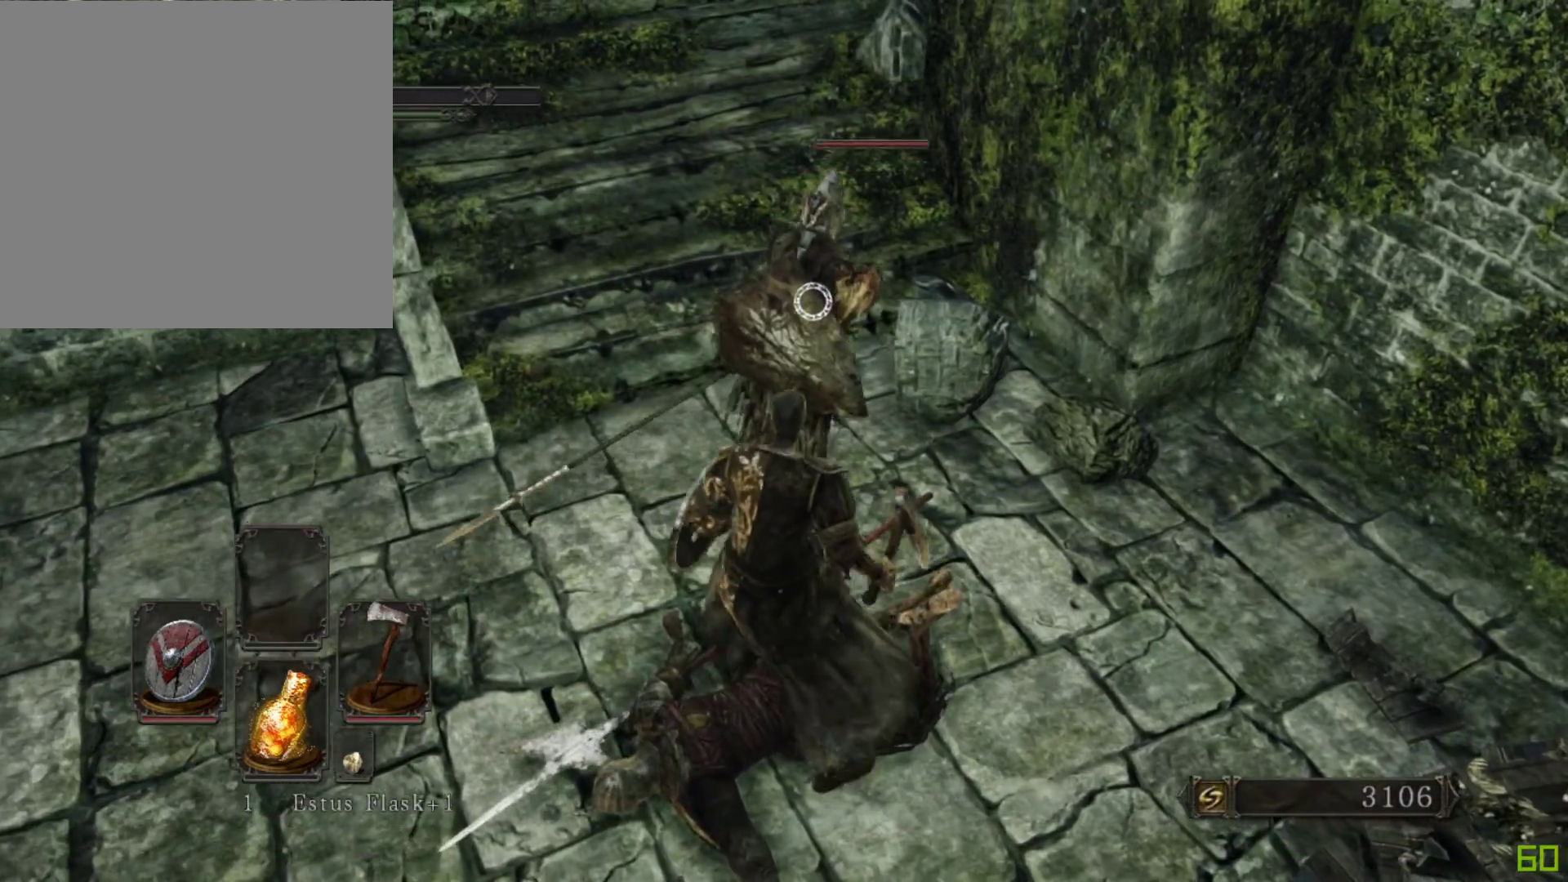
{"buttons": [], "left_stick": "up", "right_stick": "center", "events": [[150, "left_stick", "up"]]}
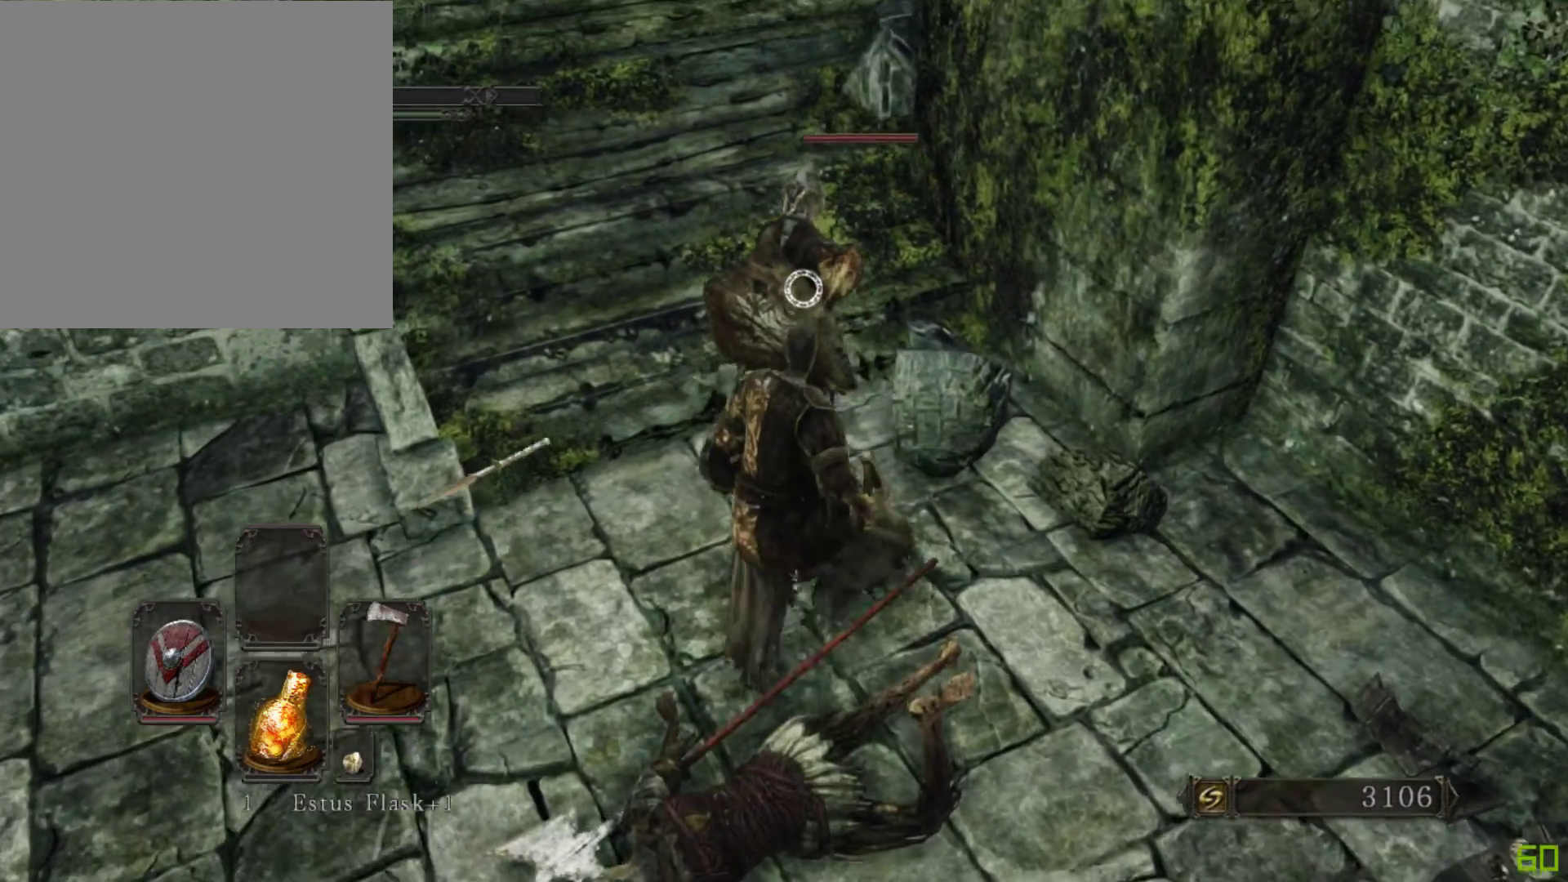
{"buttons": [], "left_stick": "center", "right_stick": "center", "events": [[133, "left_stick", "center"]]}
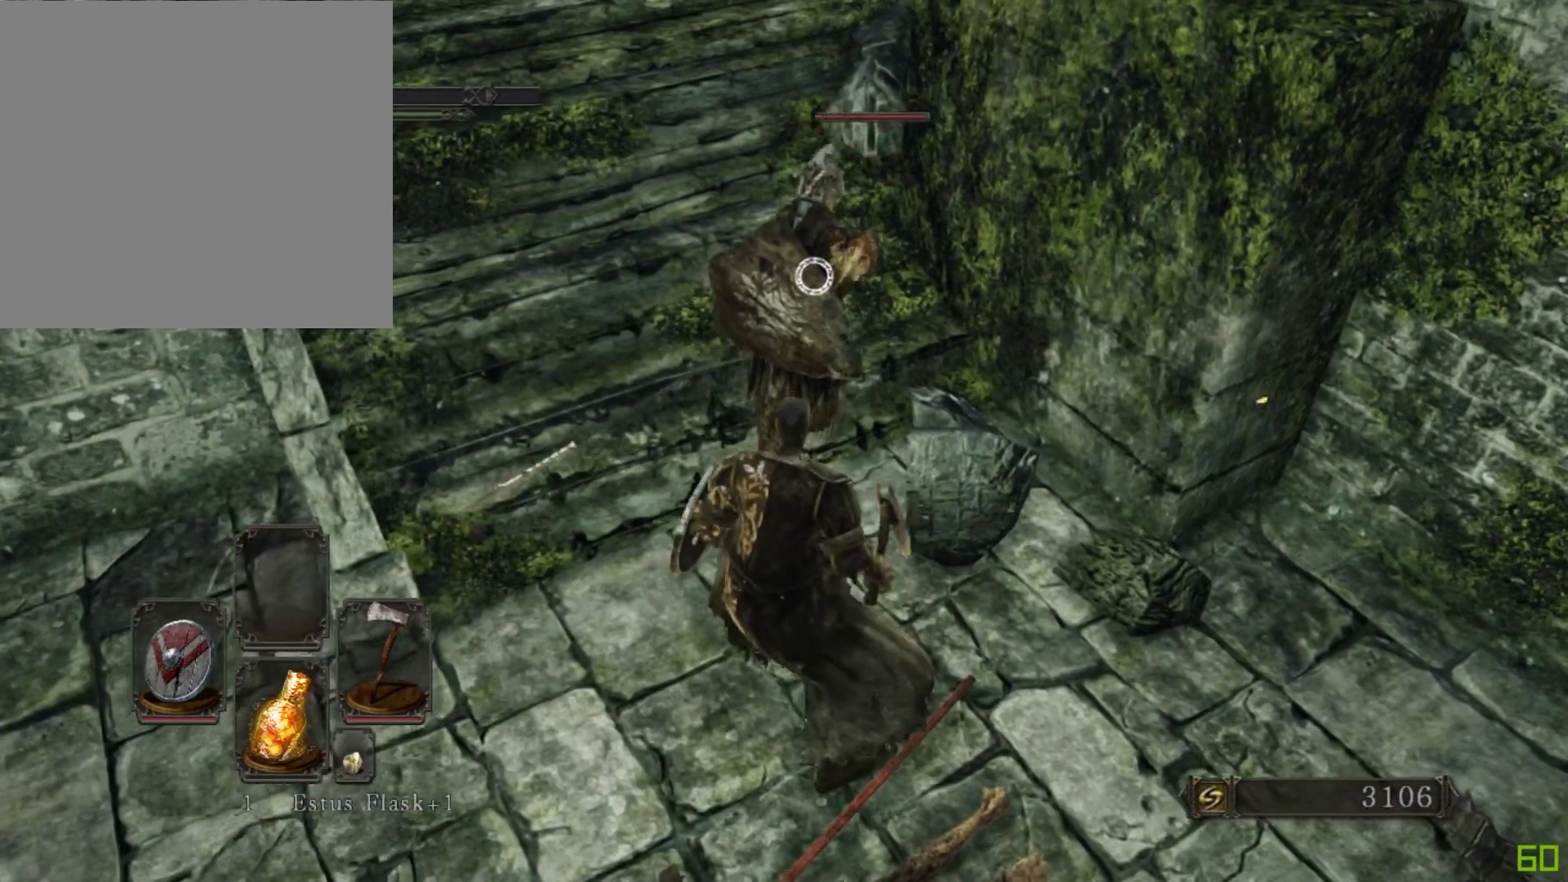
{"buttons": [], "left_stick": "center", "right_stick": "center", "events": []}
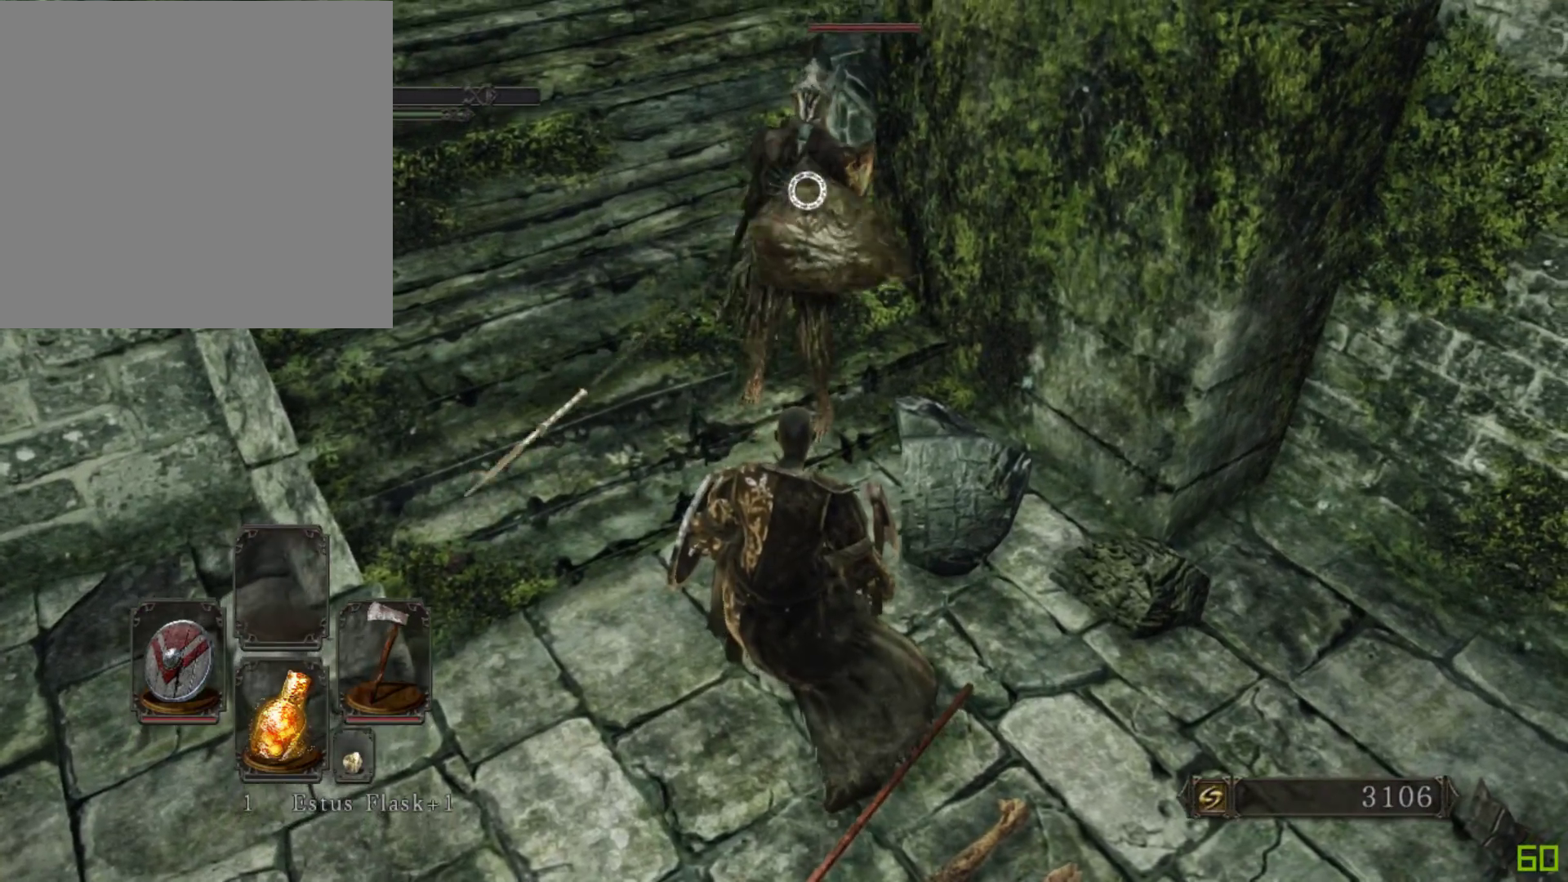
{"buttons": ["L2"], "left_stick": "center", "right_stick": "center", "events": [[33, "left_stick", "up-left"], [267, "left_stick", "up"], [400, "left_stick", "center"], [417, "L2", "down"]]}
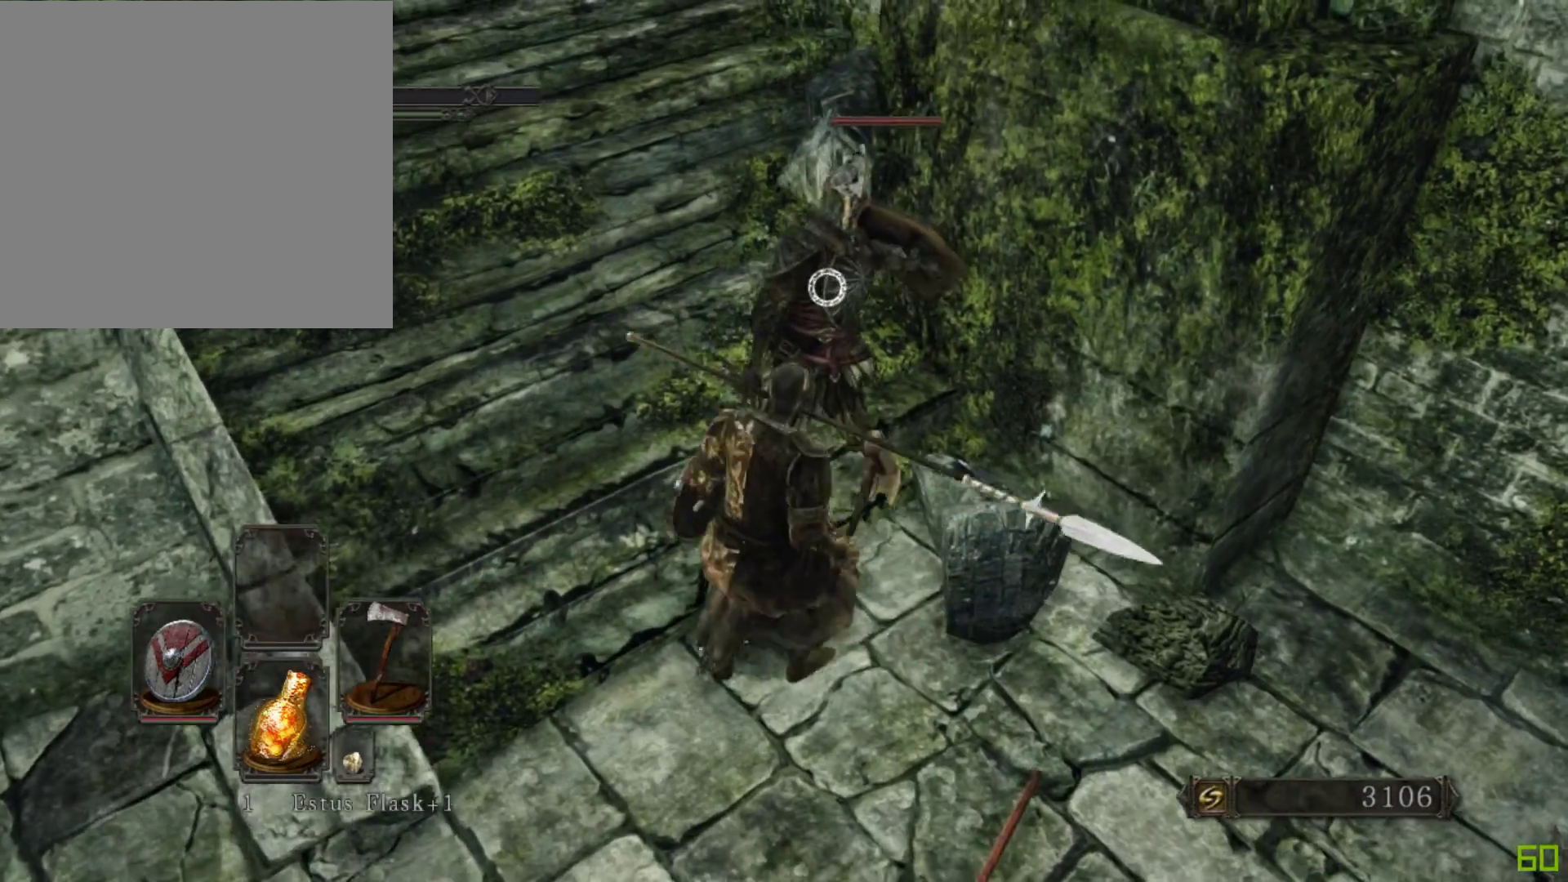
{"buttons": ["B"], "left_stick": "down", "right_stick": "center", "events": [[100, "L2", "up"], [417, "left_stick", "down"], [500, "B", "down"]]}
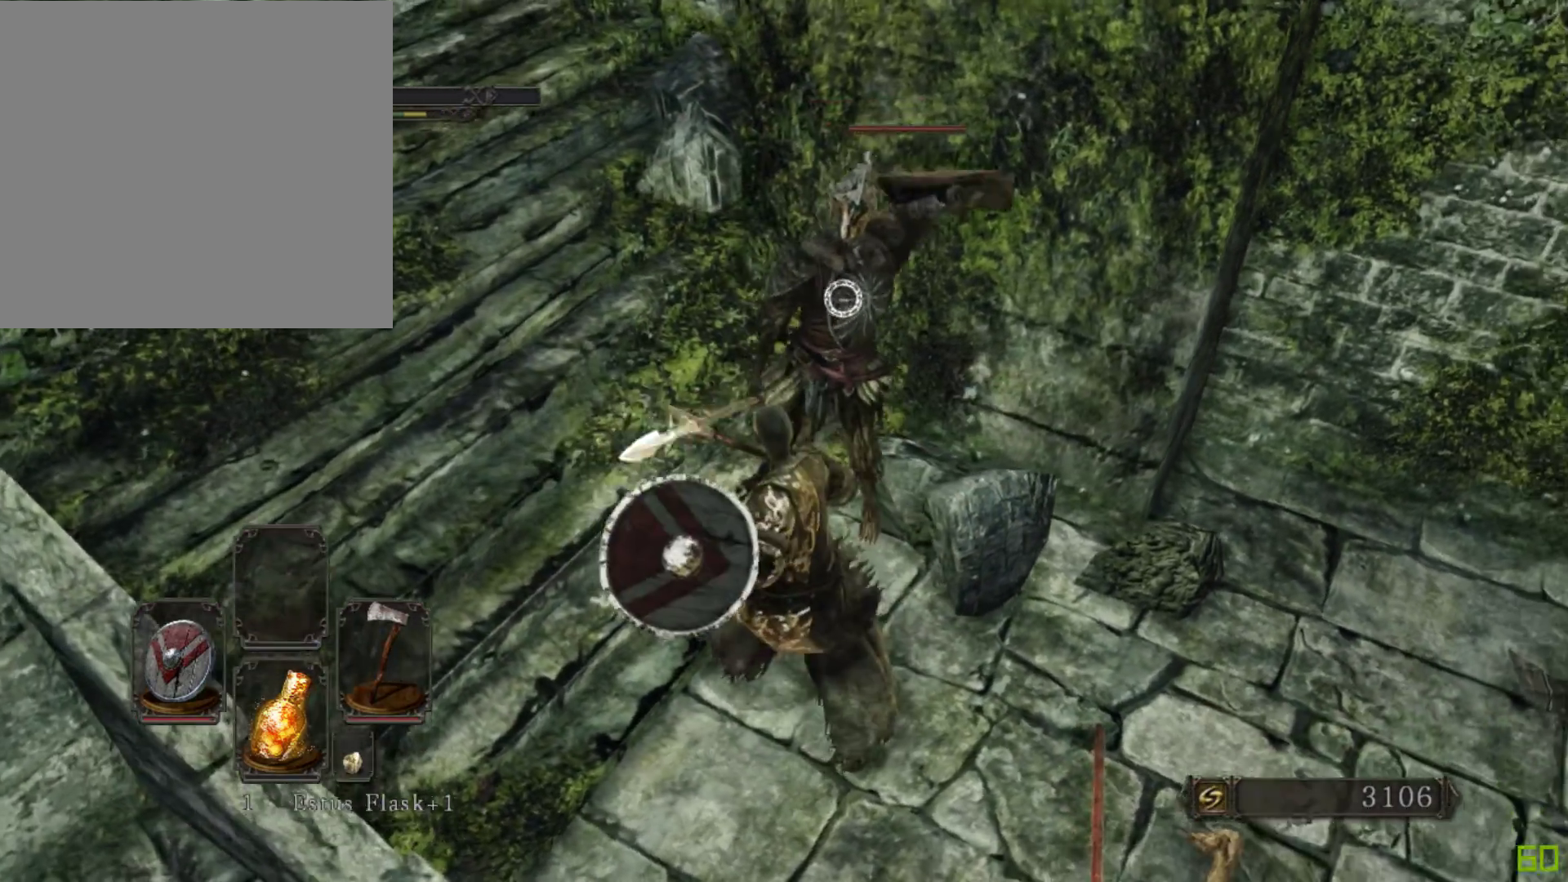
{"buttons": [], "left_stick": "down", "right_stick": "center", "events": [[133, "B", "up"]]}
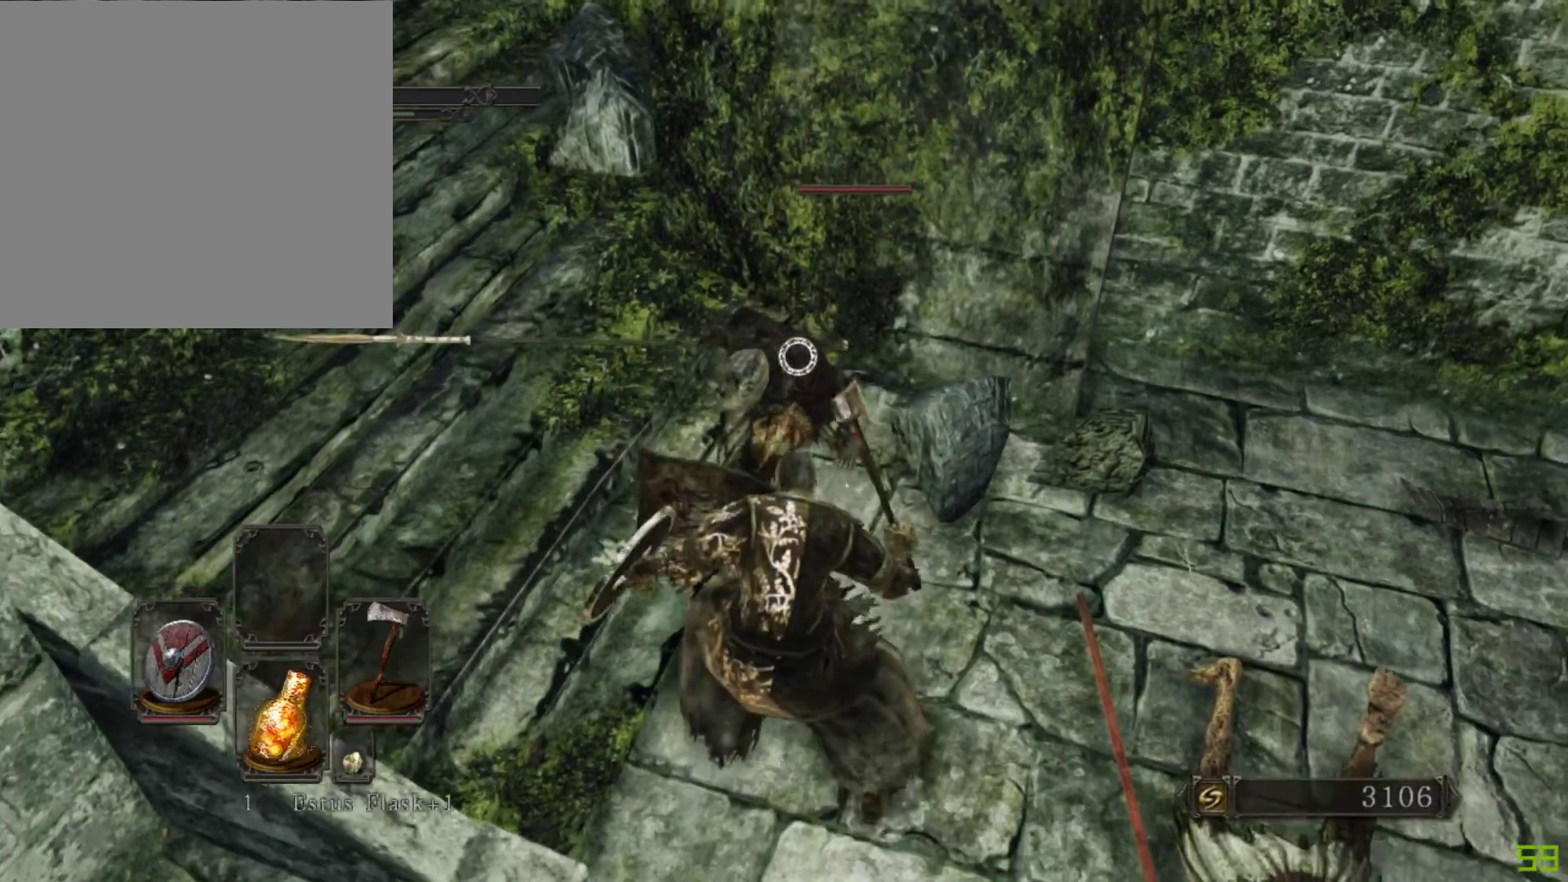
{"buttons": [], "left_stick": "down-right", "right_stick": "center", "events": [[233, "left_stick", "down-right"]]}
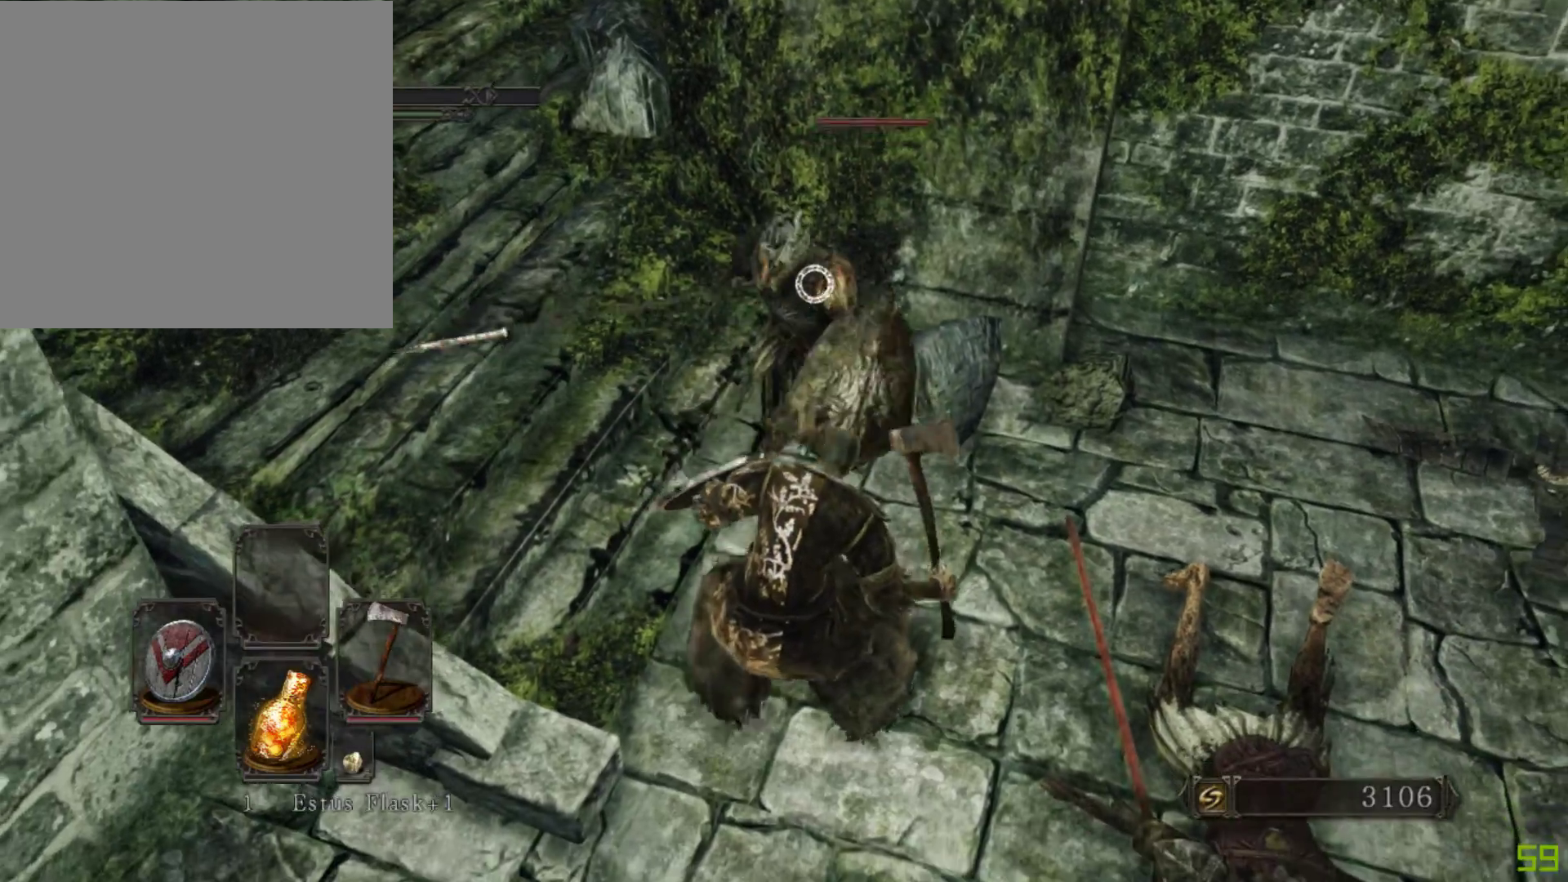
{"buttons": [], "left_stick": "down-right", "right_stick": "center", "events": [[50, "B", "down"], [117, "B", "up"]]}
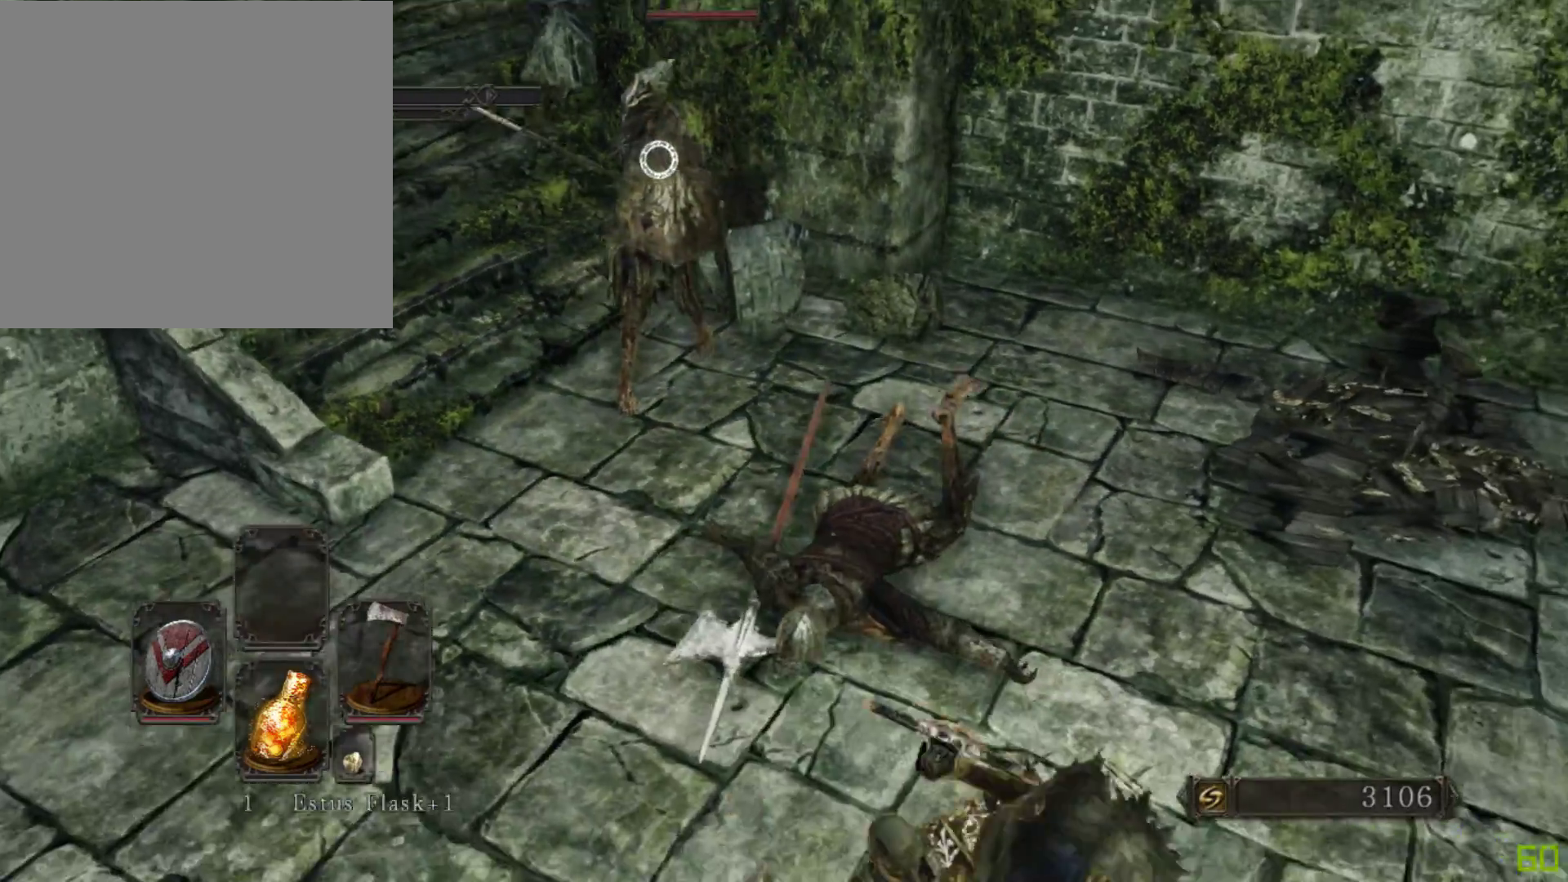
{"buttons": [], "left_stick": "down-right", "right_stick": "center", "events": [[83, "X", "down"], [200, "X", "up"]]}
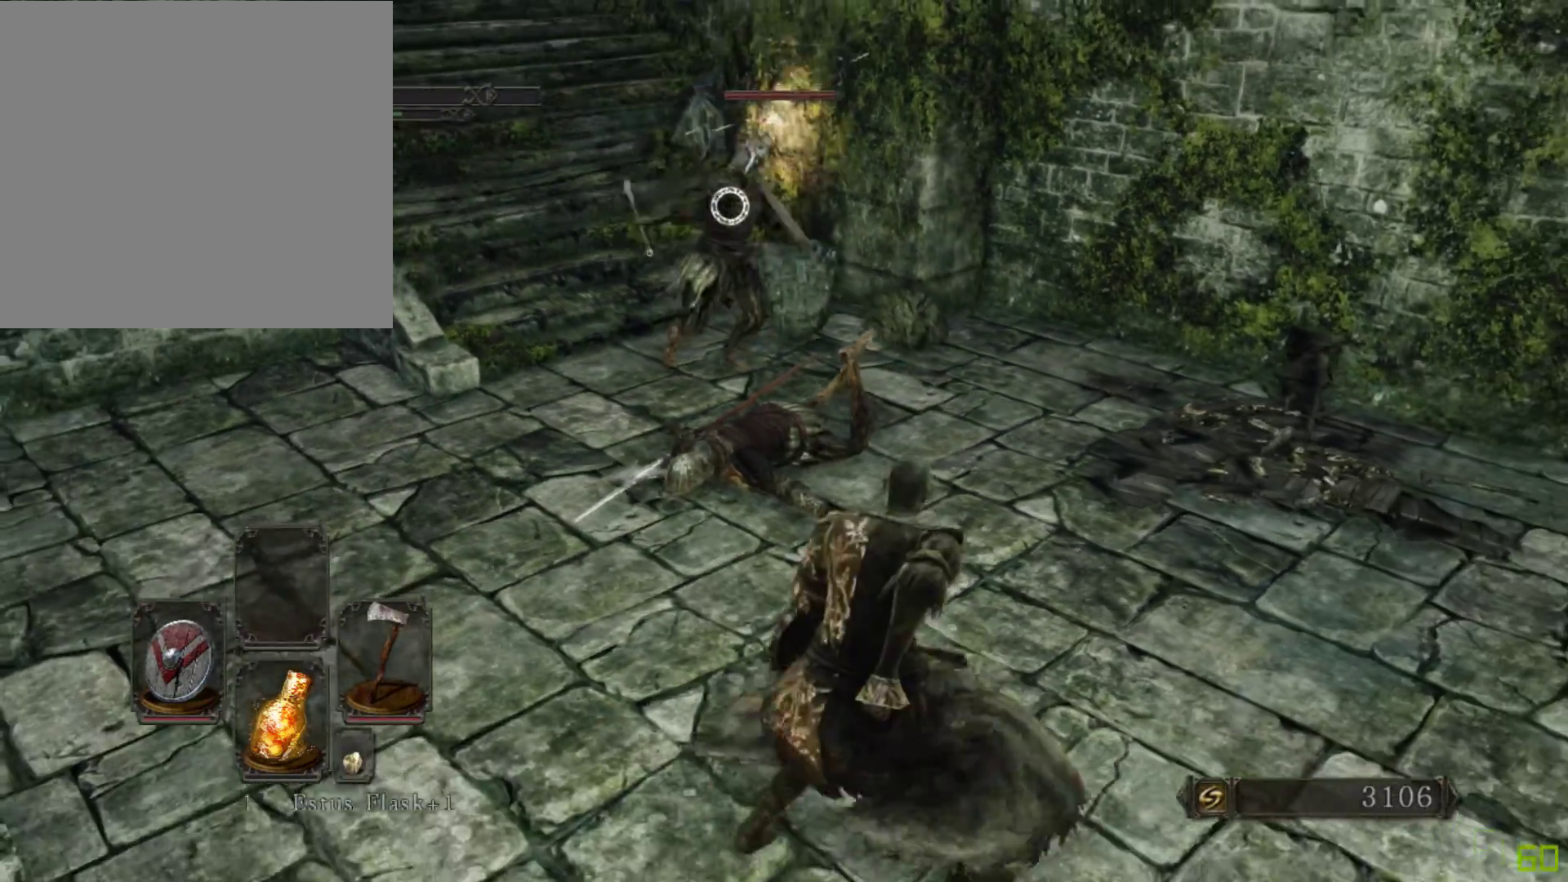
{"buttons": [], "left_stick": "down-right", "right_stick": "center", "events": []}
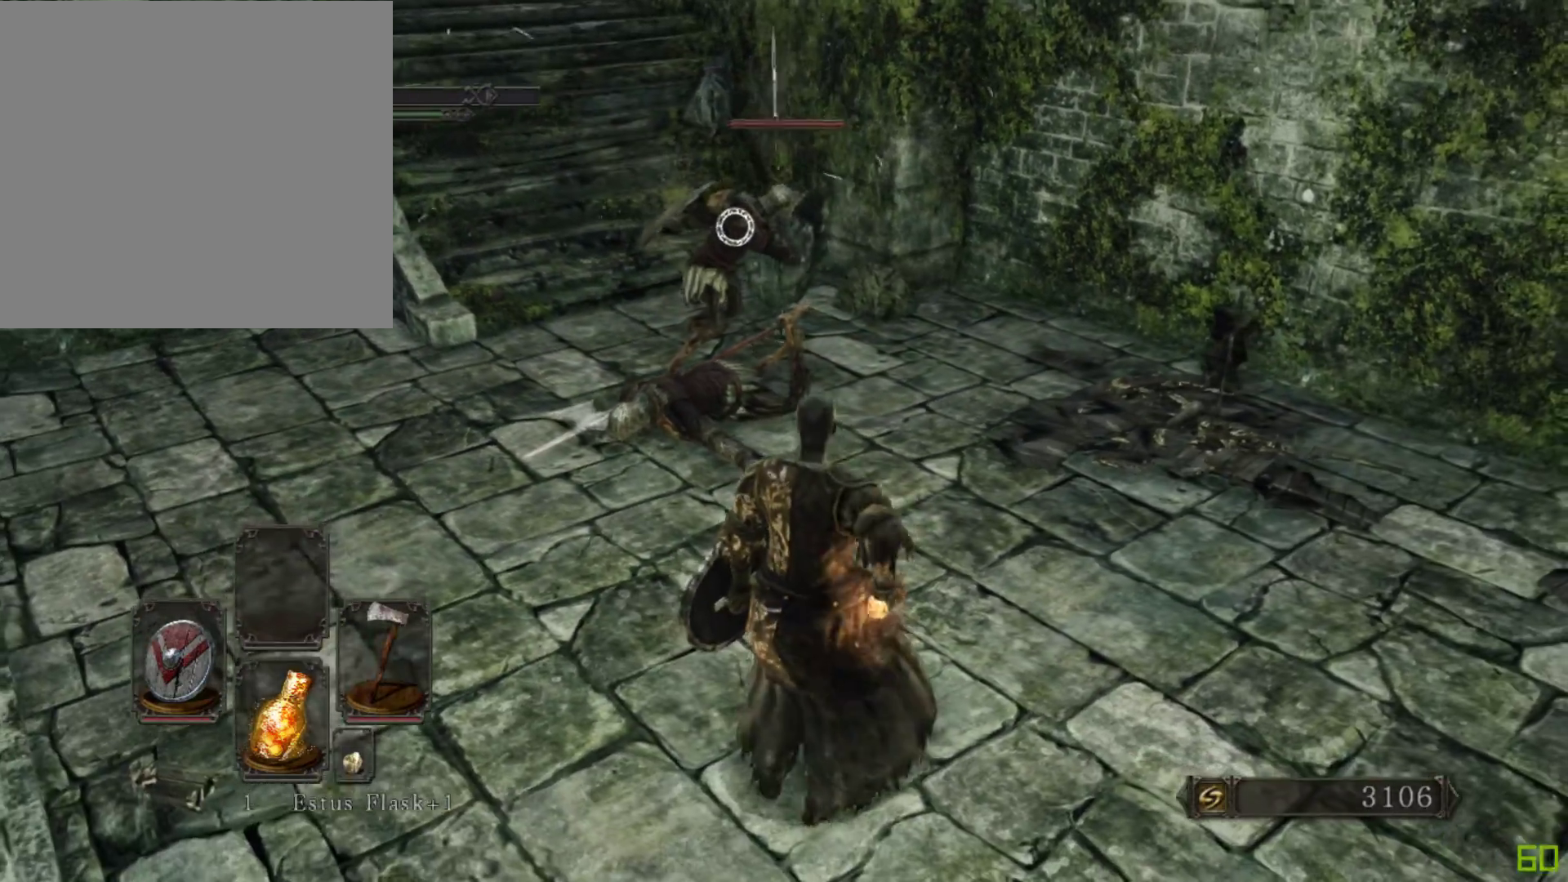
{"buttons": [], "left_stick": "center", "right_stick": "center", "events": [[333, "left_stick", "center"]]}
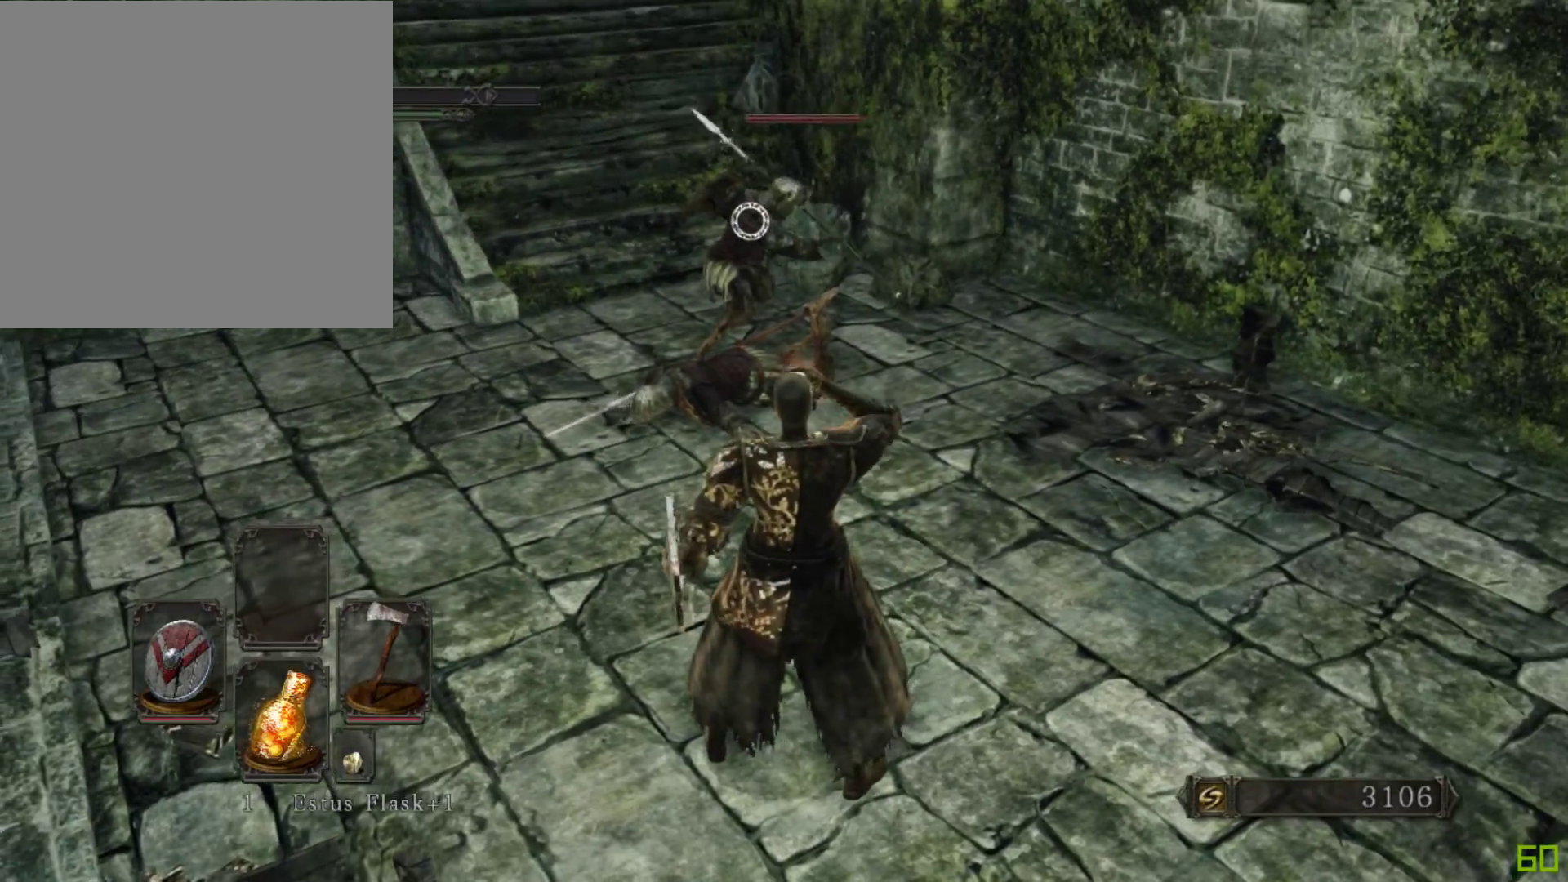
{"buttons": ["DPAD_DOWN"], "left_stick": "center", "right_stick": "center", "events": [[133, "DPAD_DOWN", "down"], [183, "DPAD_DOWN", "up"], [467, "DPAD_DOWN", "down"]]}
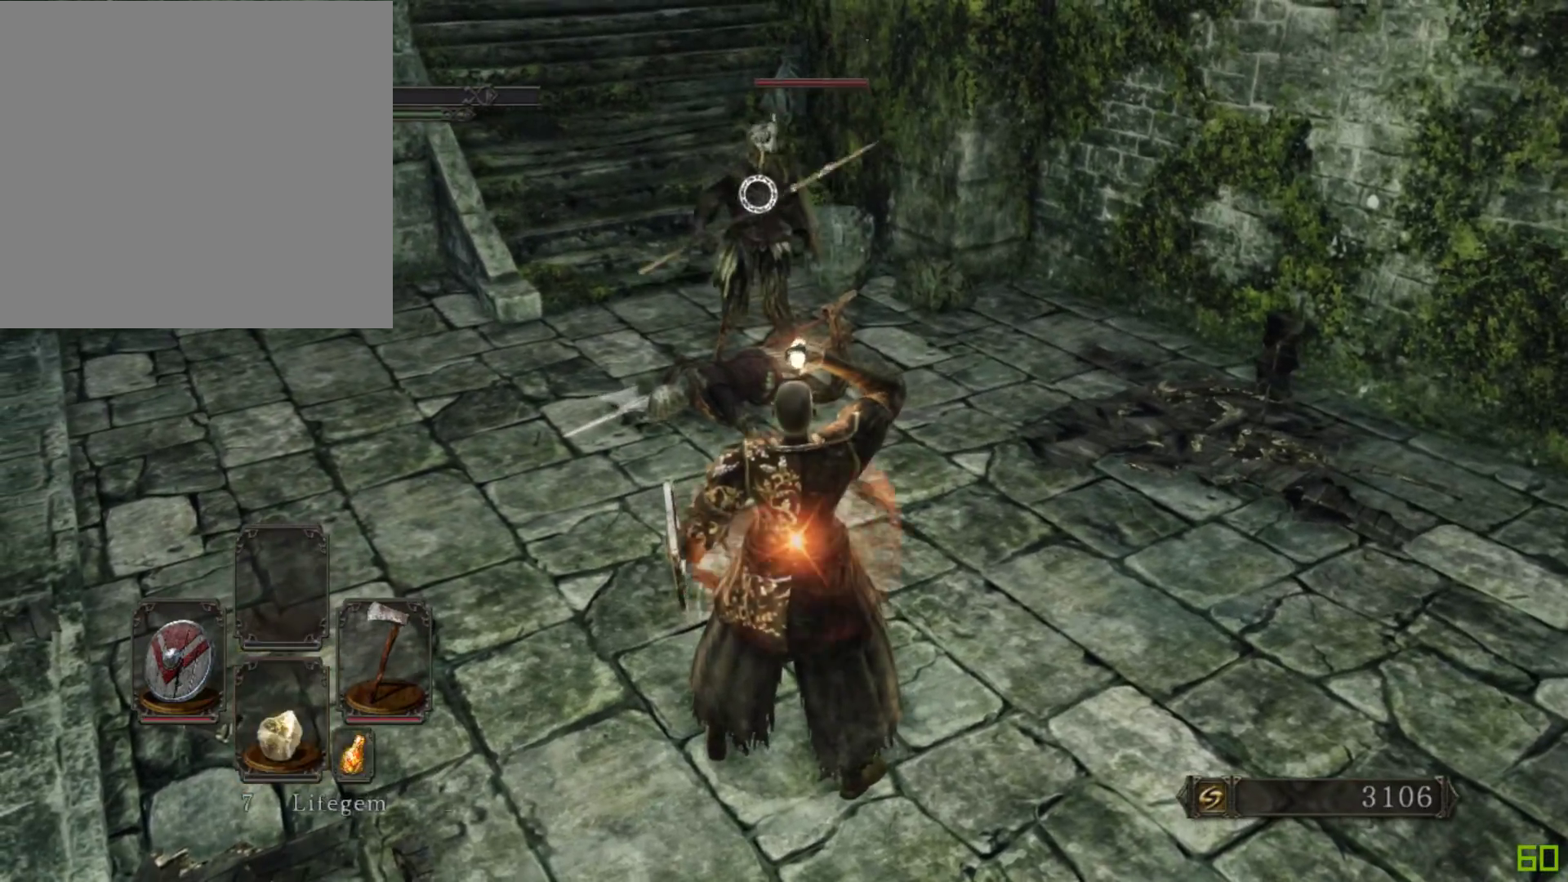
{"buttons": [], "left_stick": "up", "right_stick": "center", "events": [[50, "DPAD_DOWN", "up"], [317, "left_stick", "up"]]}
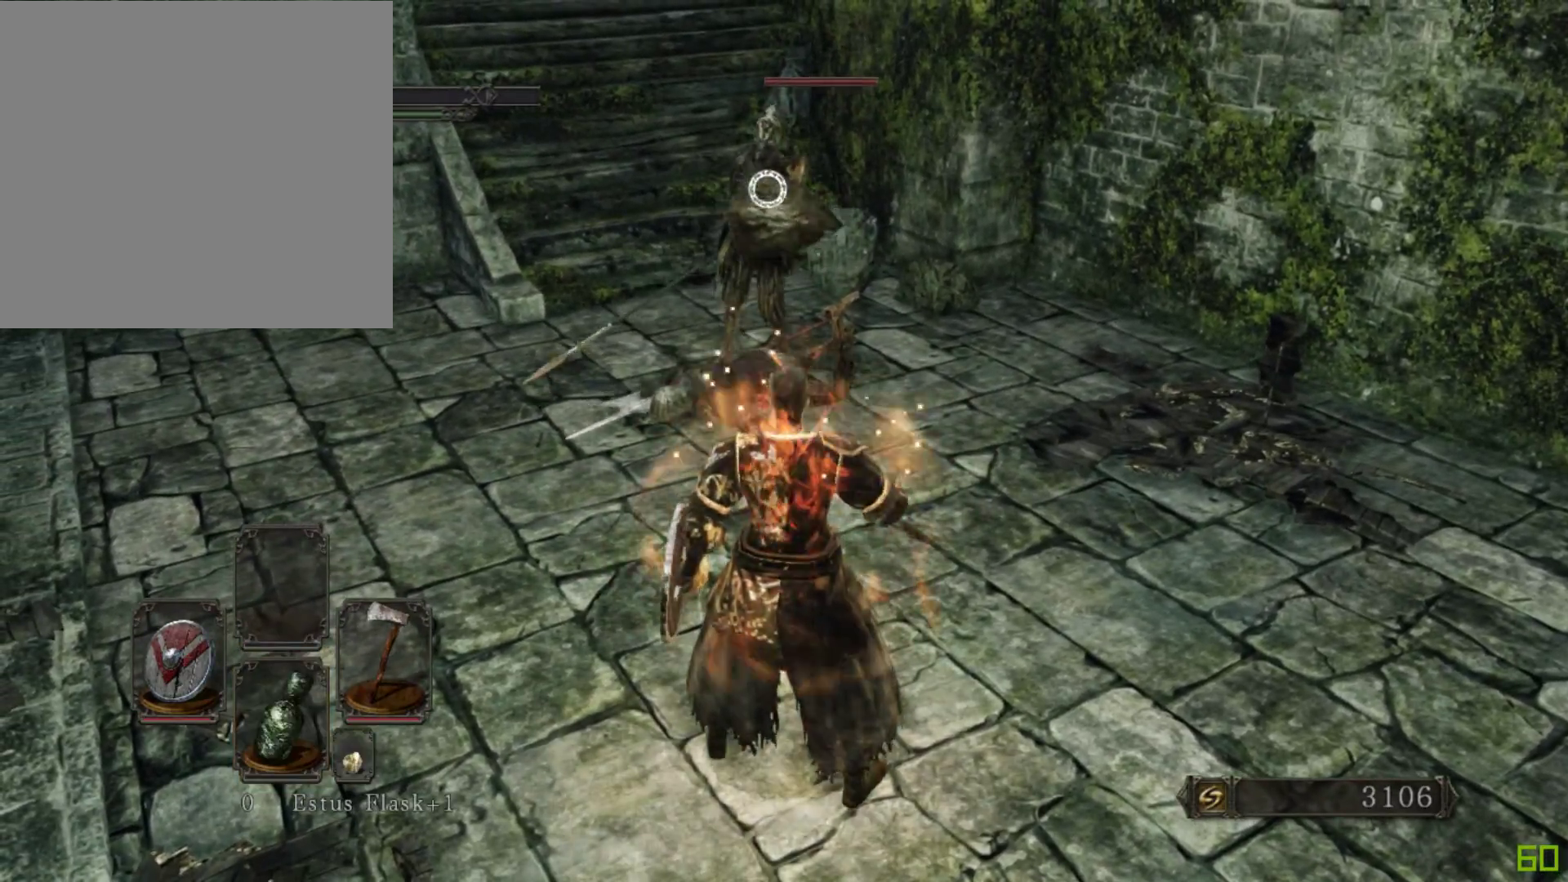
{"buttons": [], "left_stick": "up", "right_stick": "center", "events": []}
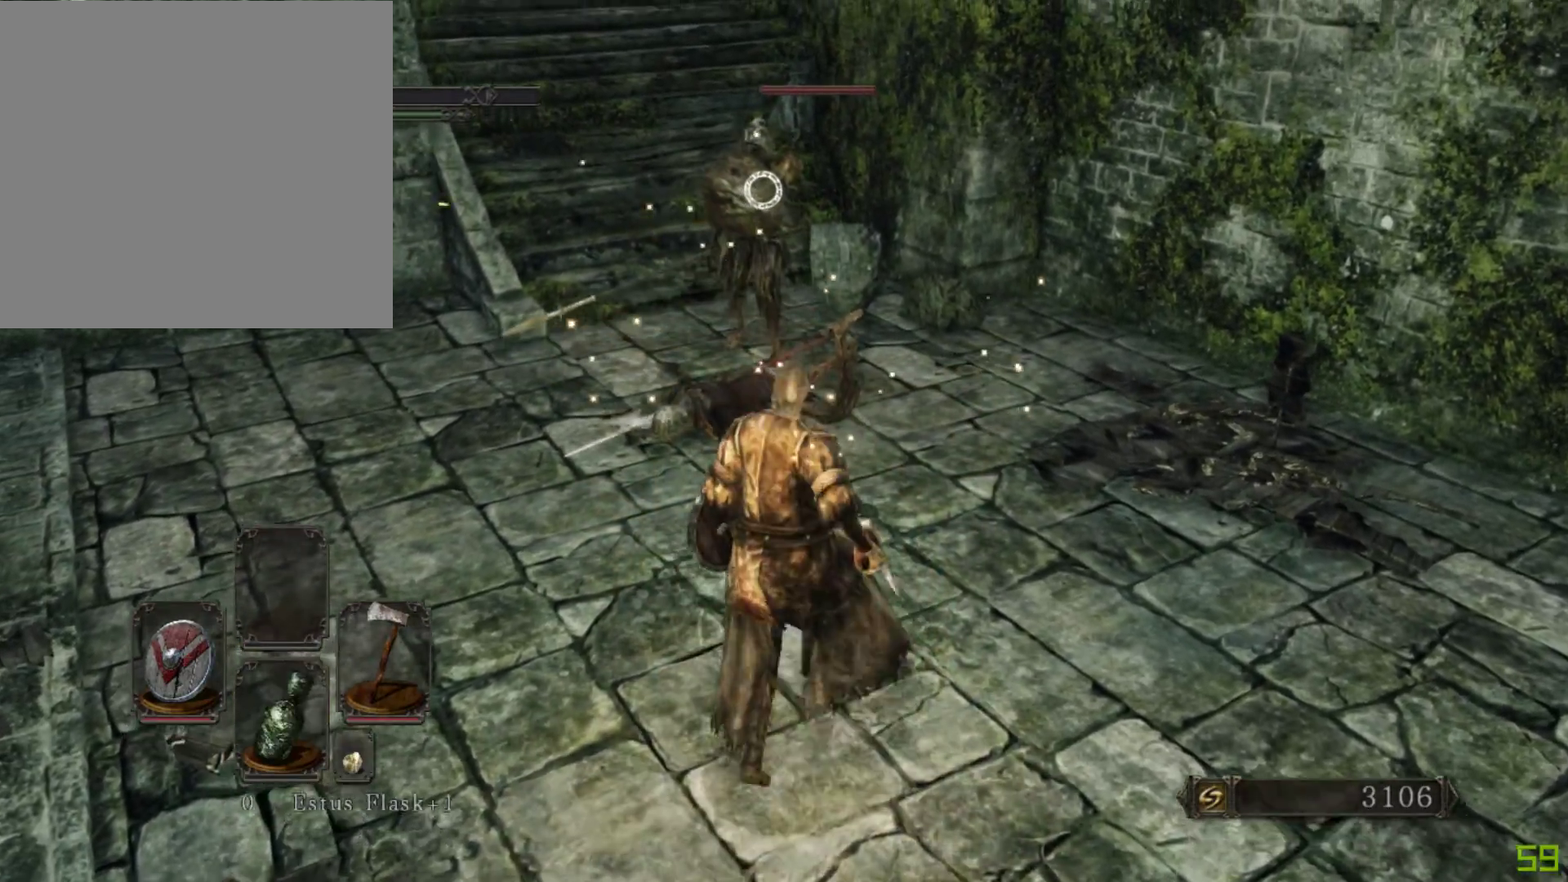
{"buttons": [], "left_stick": "up", "right_stick": "center", "events": []}
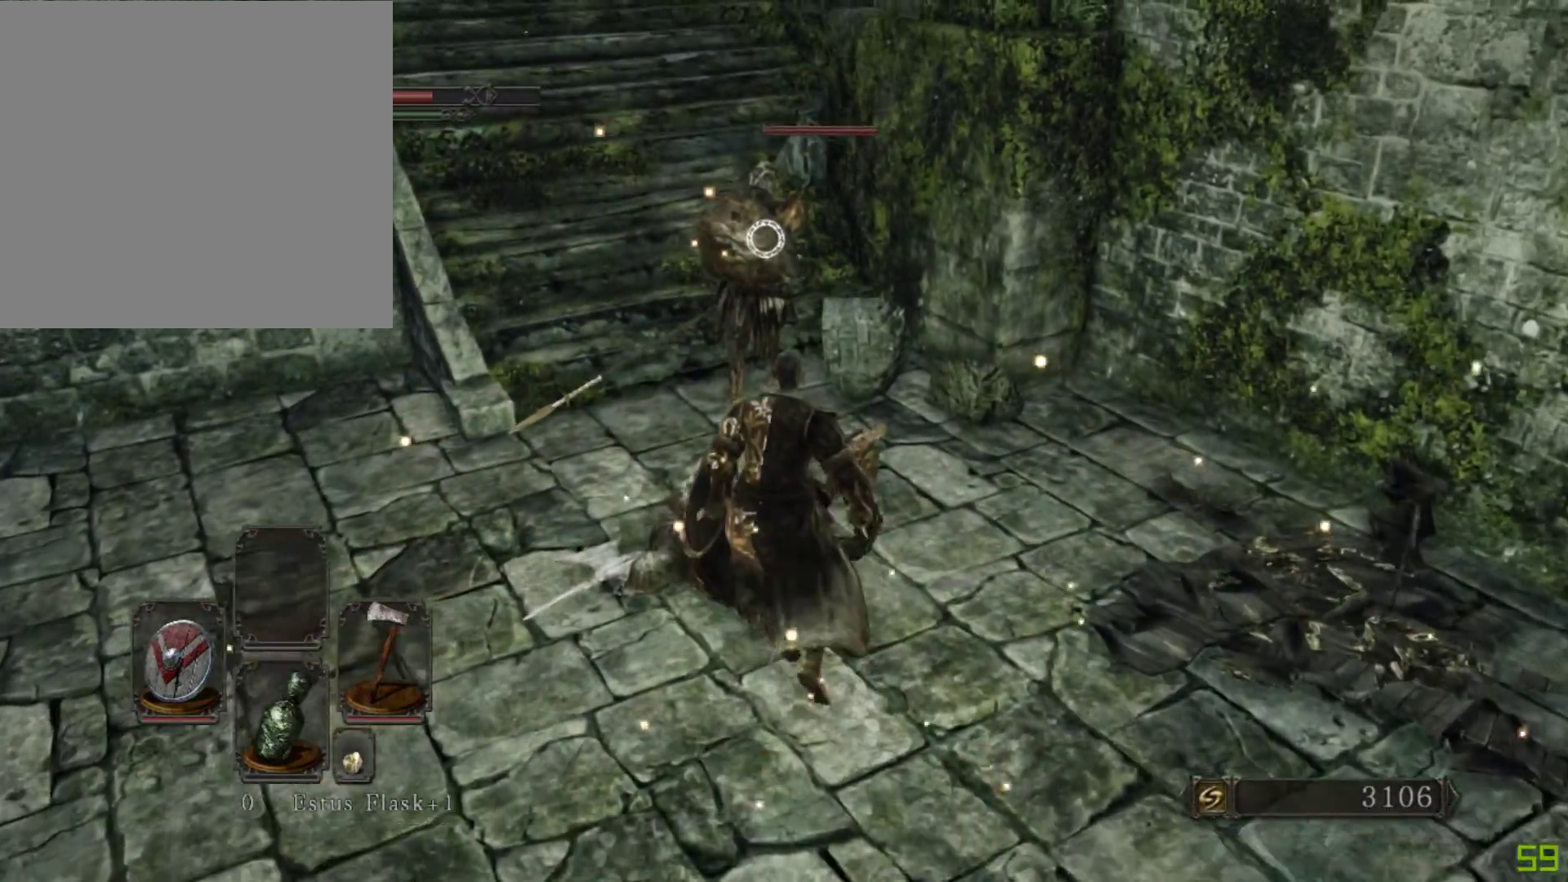
{"buttons": [], "left_stick": "center", "right_stick": "center", "events": [[483, "left_stick", "center"]]}
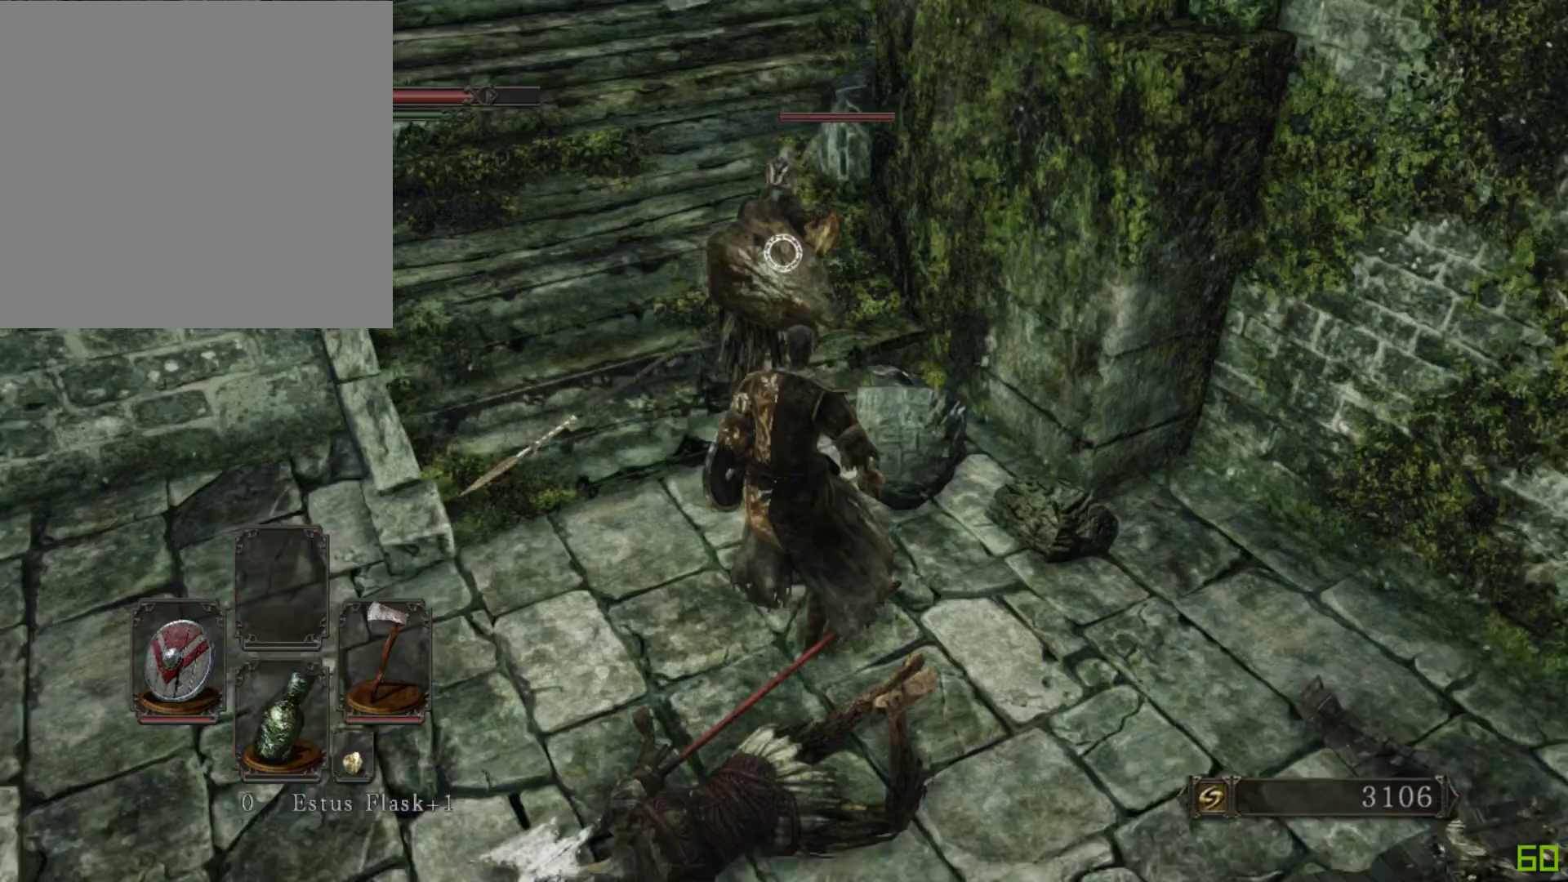
{"buttons": [], "left_stick": "center", "right_stick": "center", "events": []}
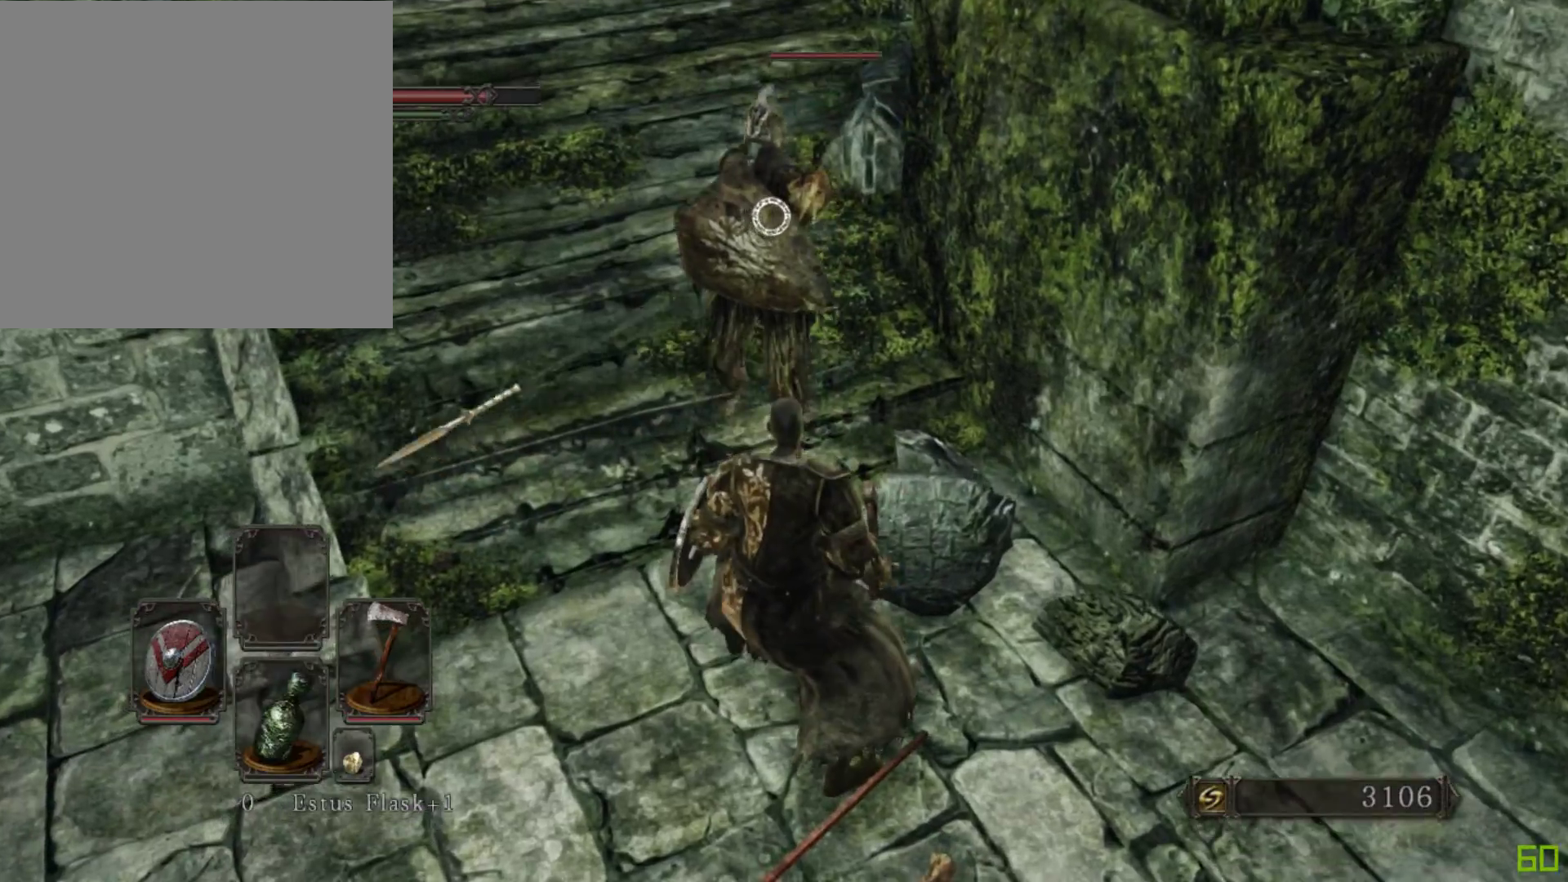
{"buttons": [], "left_stick": "down", "right_stick": "center", "events": [[83, "left_stick", "down"]]}